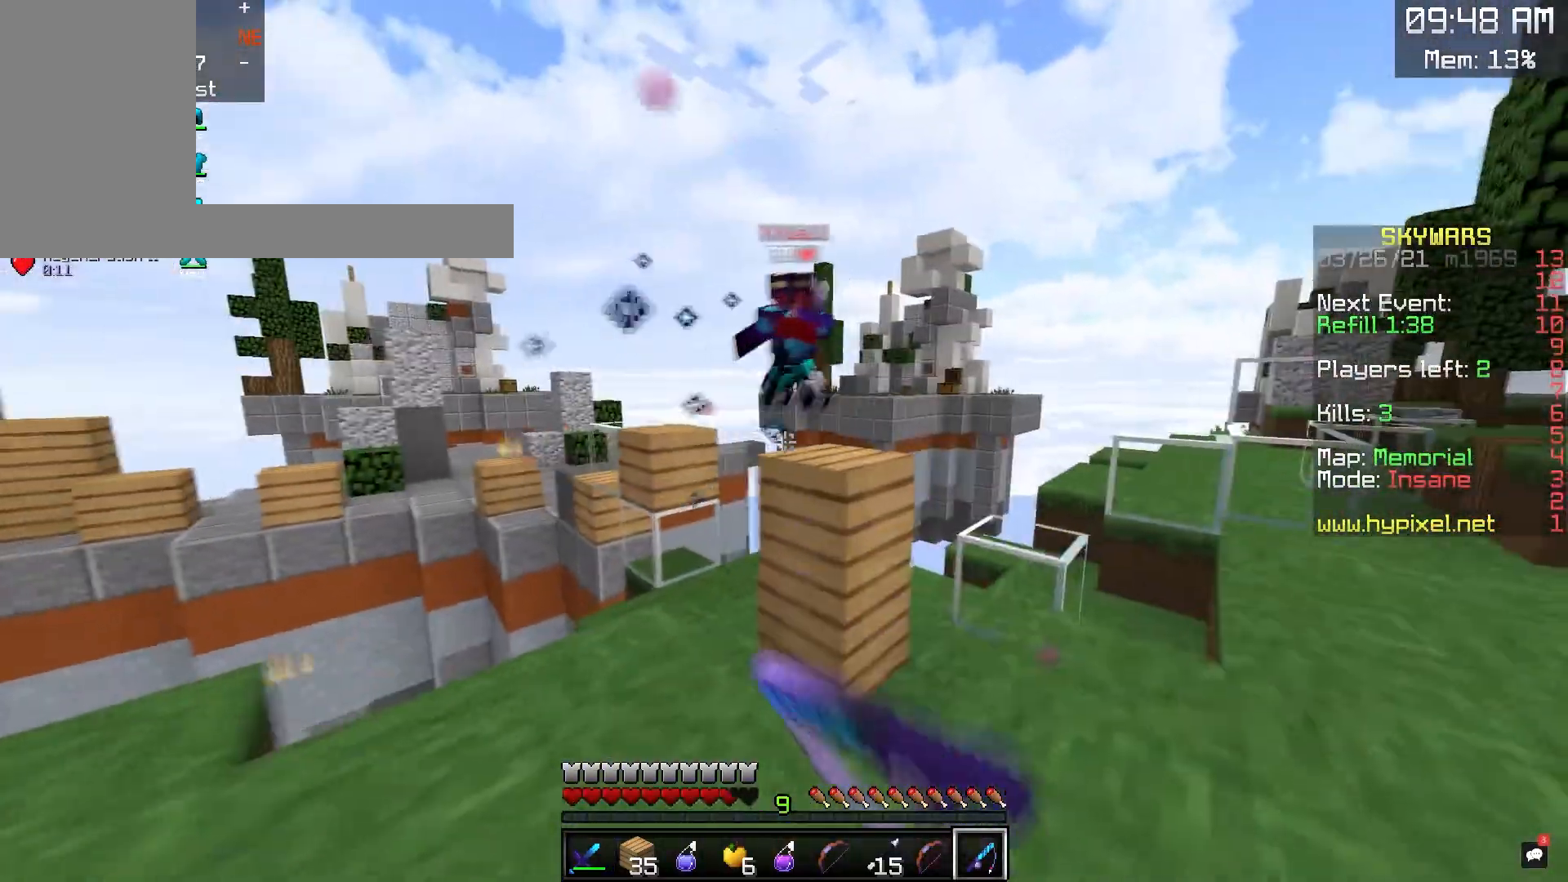
Gameplay with keyboard and mouse; each line is a JSON object with the keys and mouse buttons held at the frame after it. "events" lists presses ("down") and releases ("up") of "a", "d", "s", "space", "w", "mouse_left" and "mouse_right" between this image and that frame as [ms after this image, input, new state], when the widget could be followed in between. "mouse_left", "mouse_right" = the "left", "right" buttons of the "mouse" list. No other keys are recorded. Fast repeated clicks can show as one long hold. Mouse movement is not recorded.
{"keys": [], "mouse": [], "events": [[117, "w", "up"], [183, "s", "down"], [283, "a", "down"], [283, "d", "up"], [417, "a", "up"], [433, "s", "up"]]}
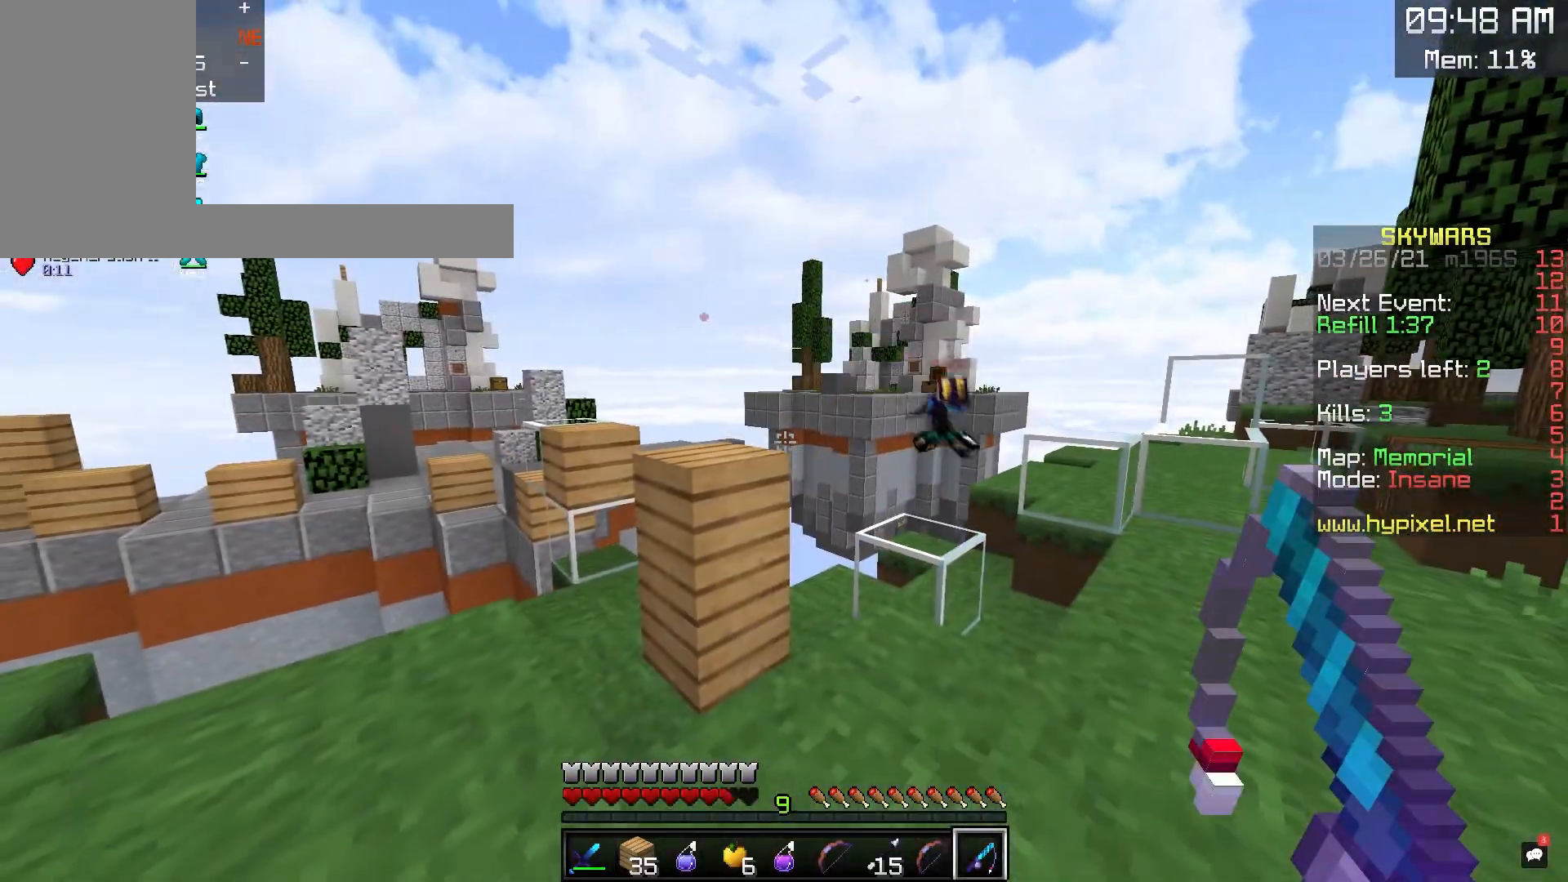
{"keys": ["w"], "mouse": [], "events": [[83, "d", "down"], [283, "d", "up"], [367, "w", "down"]]}
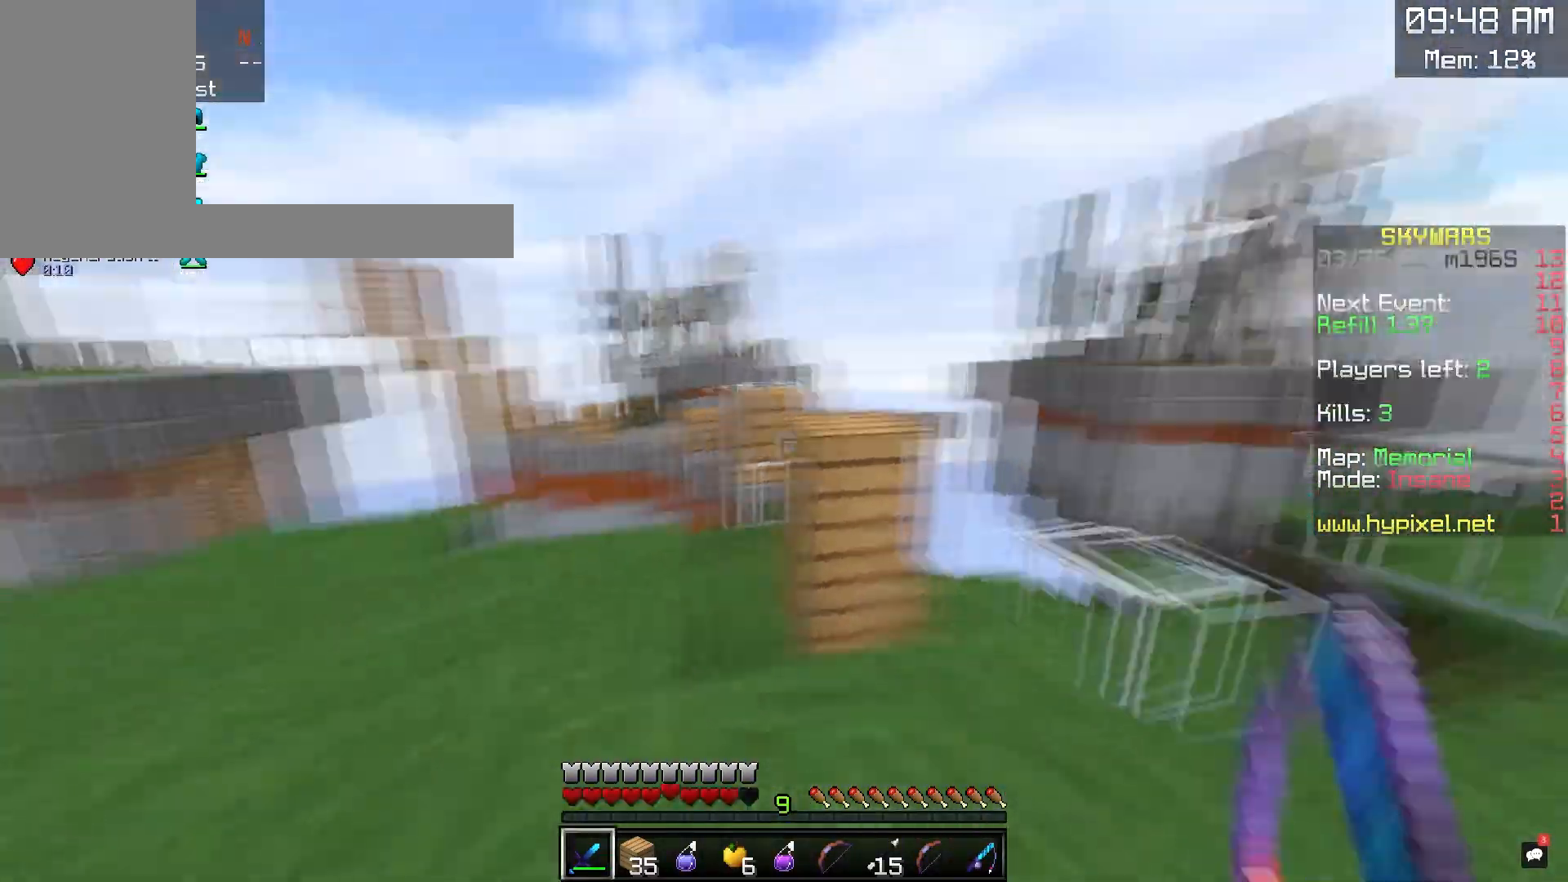
{"keys": ["space", "w"], "mouse": [], "events": [[383, "space", "down"]]}
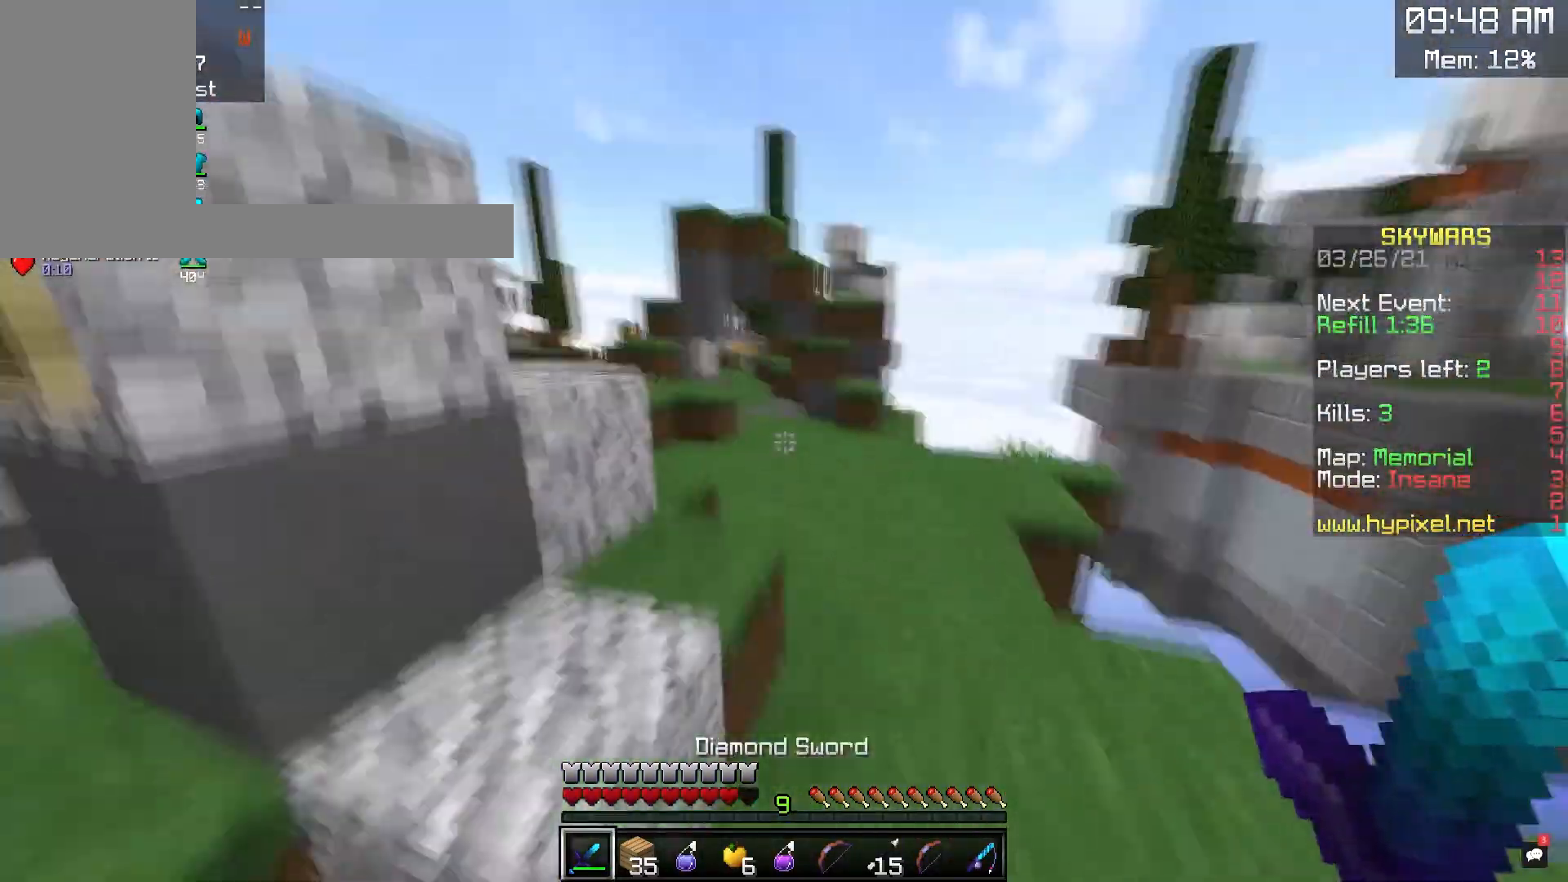
{"keys": ["space", "w"], "mouse": [], "events": []}
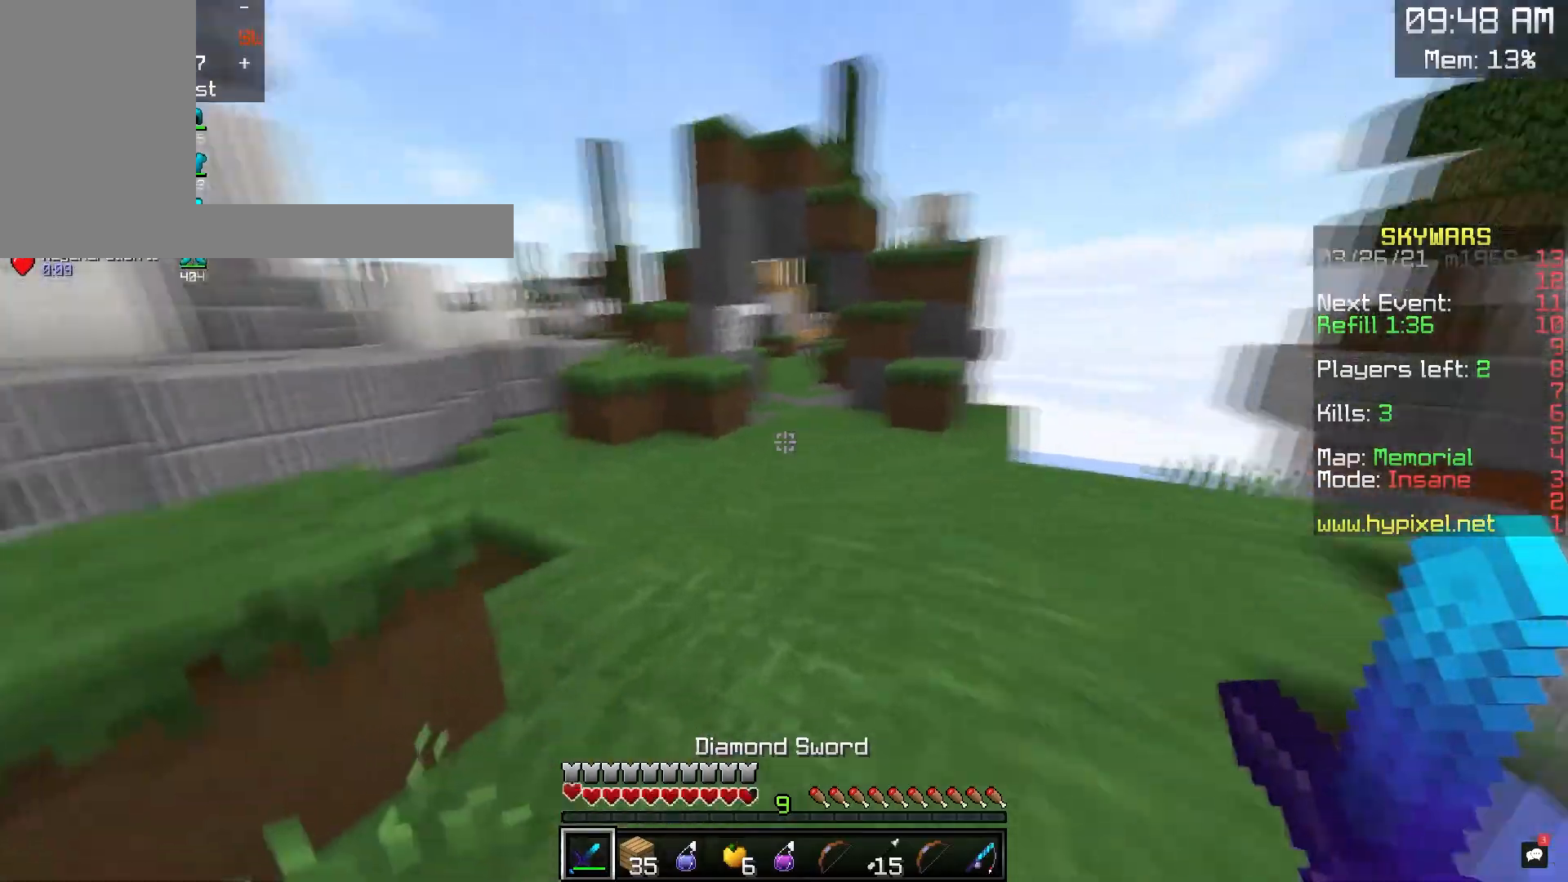
{"keys": ["space", "w"], "mouse": [], "events": []}
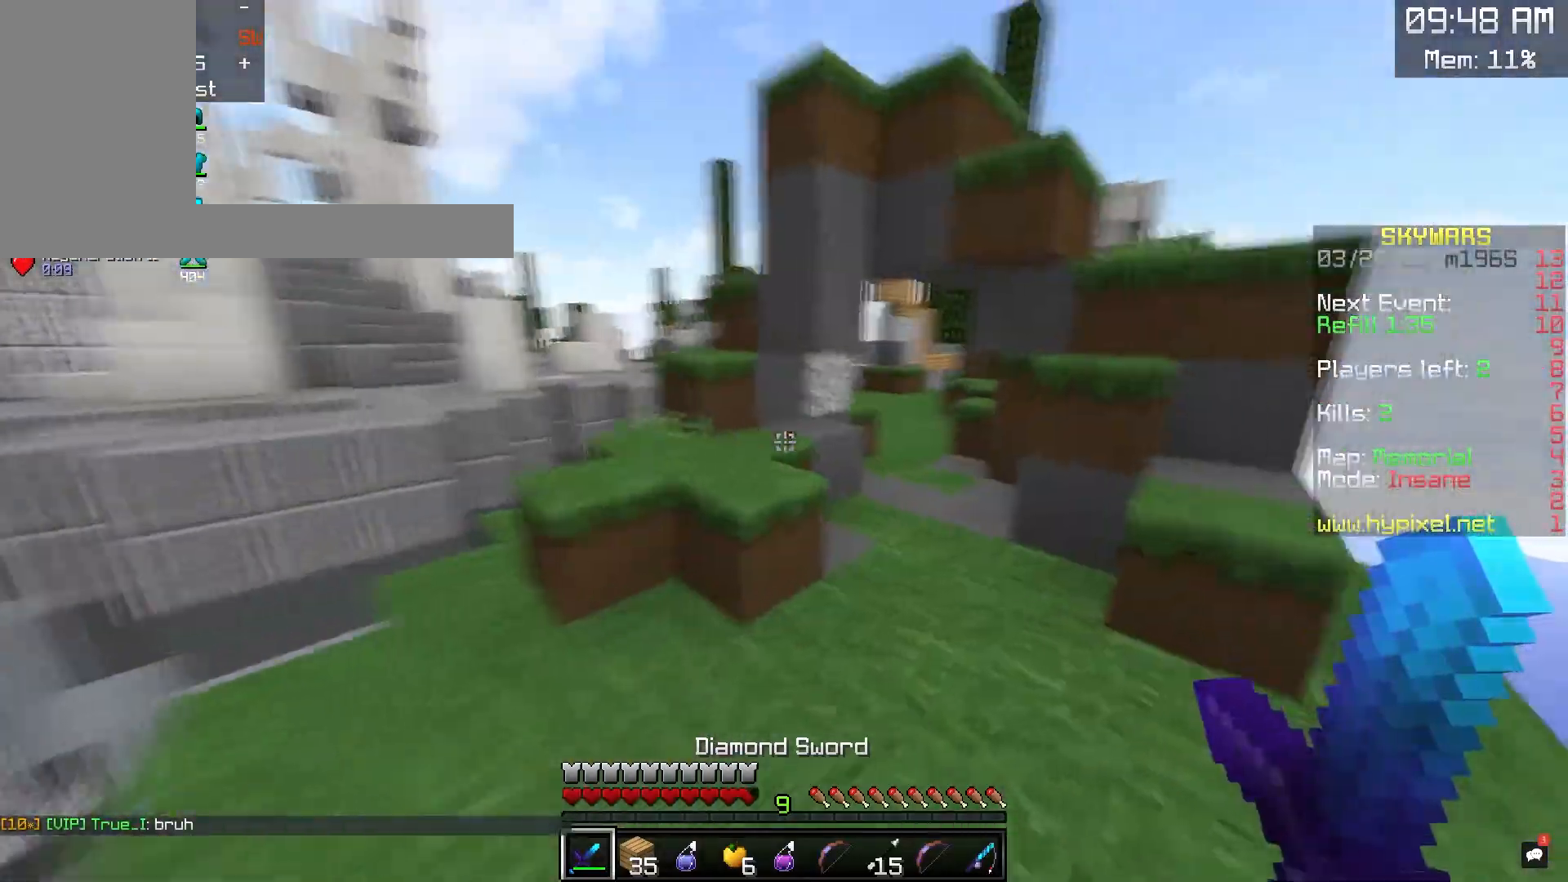
{"keys": ["d", "w"], "mouse": [], "events": [[400, "d", "down"], [467, "space", "up"]]}
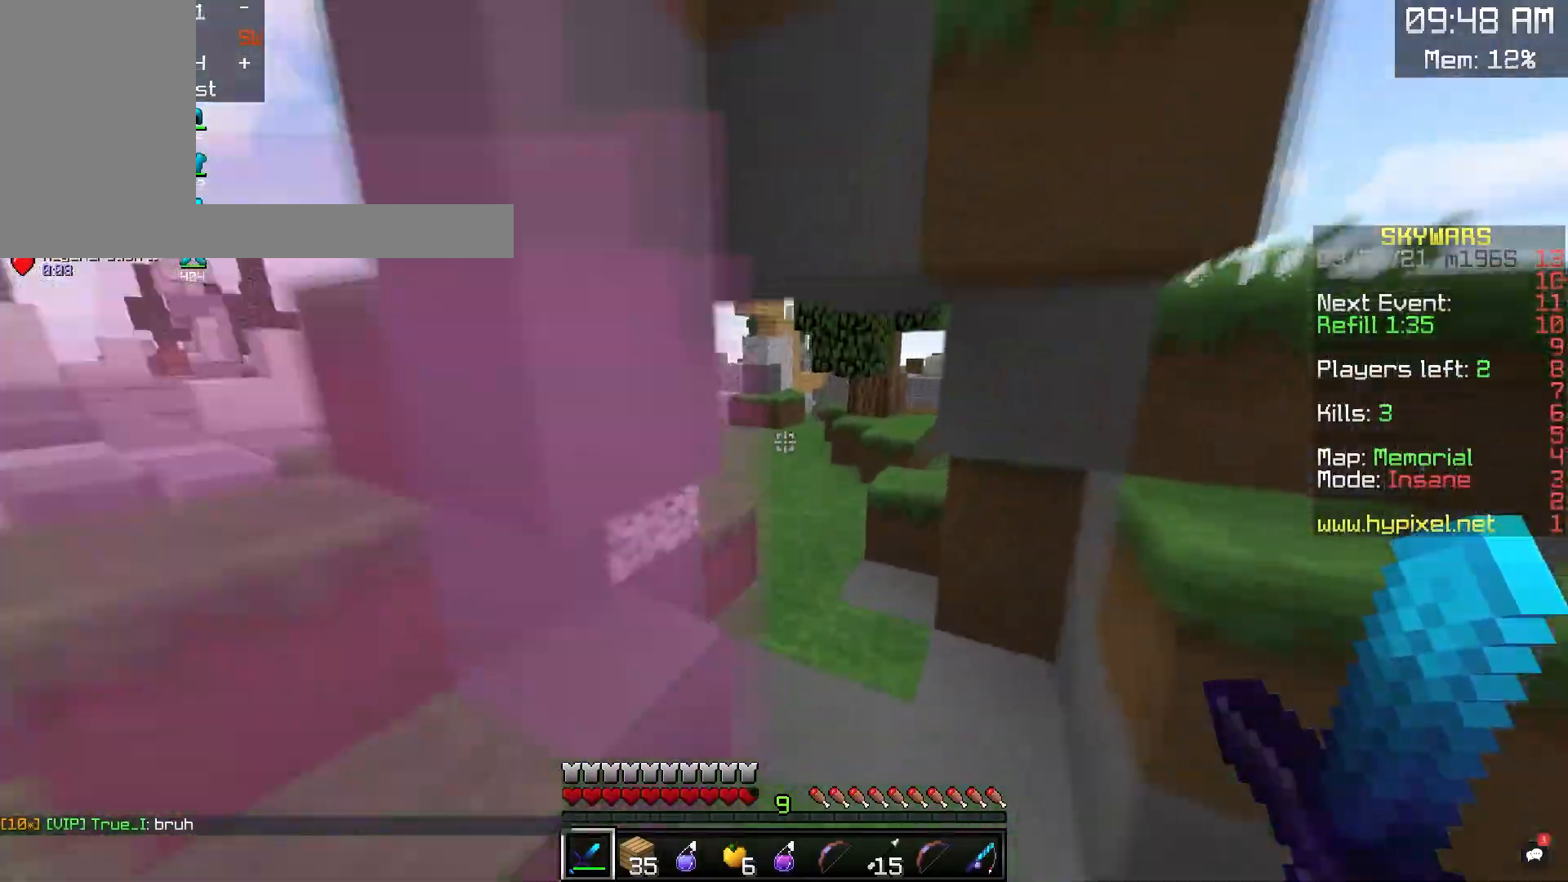
{"keys": ["space", "w"], "mouse": [], "events": [[183, "d", "up"], [500, "space", "down"]]}
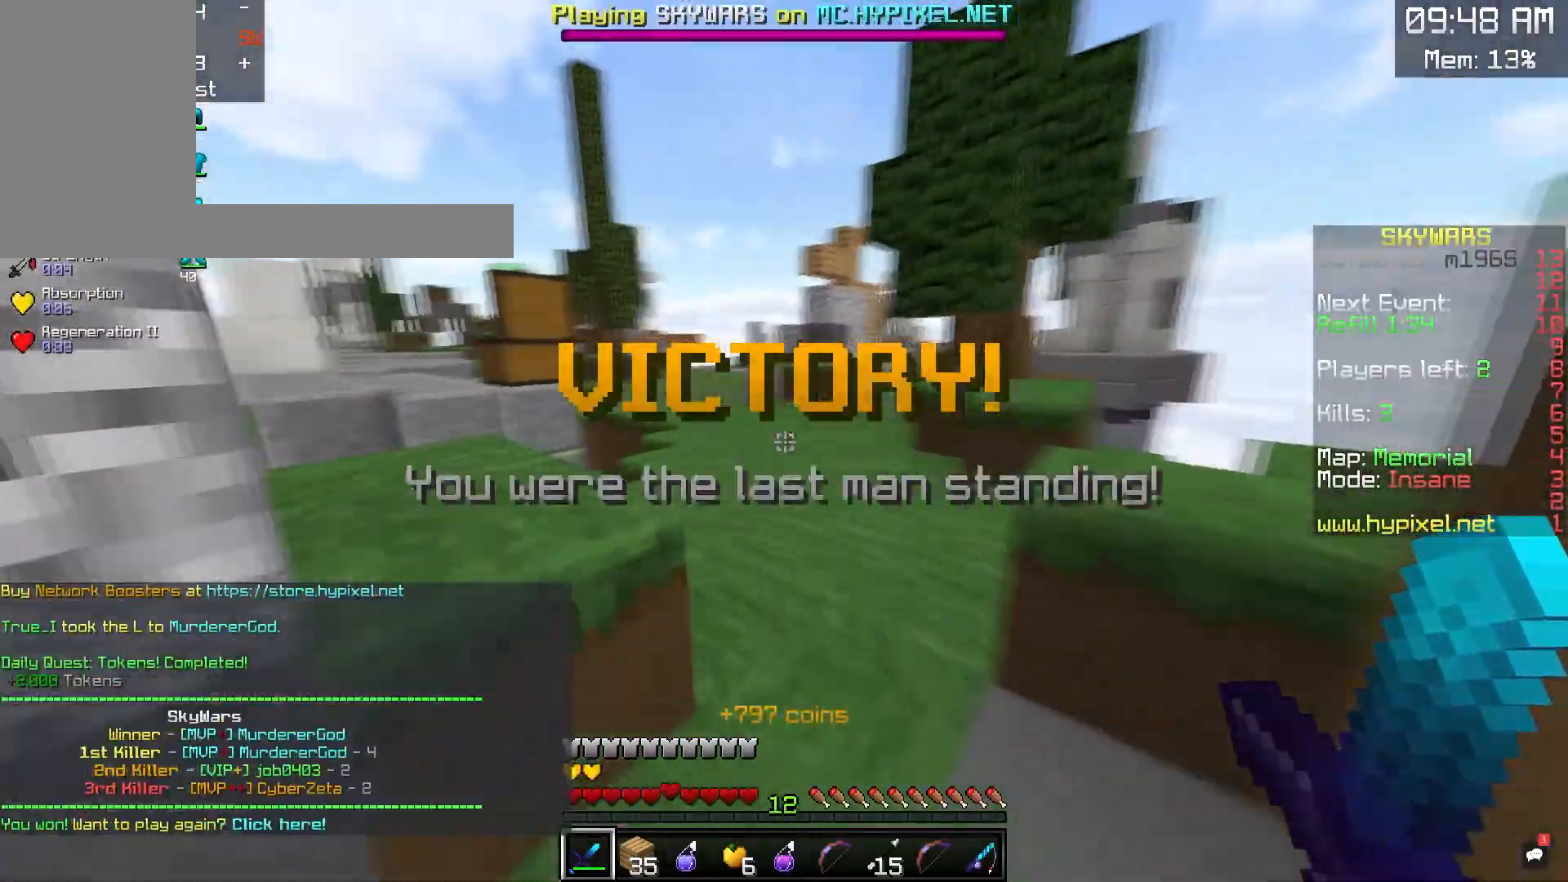
{"keys": ["a", "w"], "mouse": [], "events": [[317, "a", "down"], [317, "space", "up"]]}
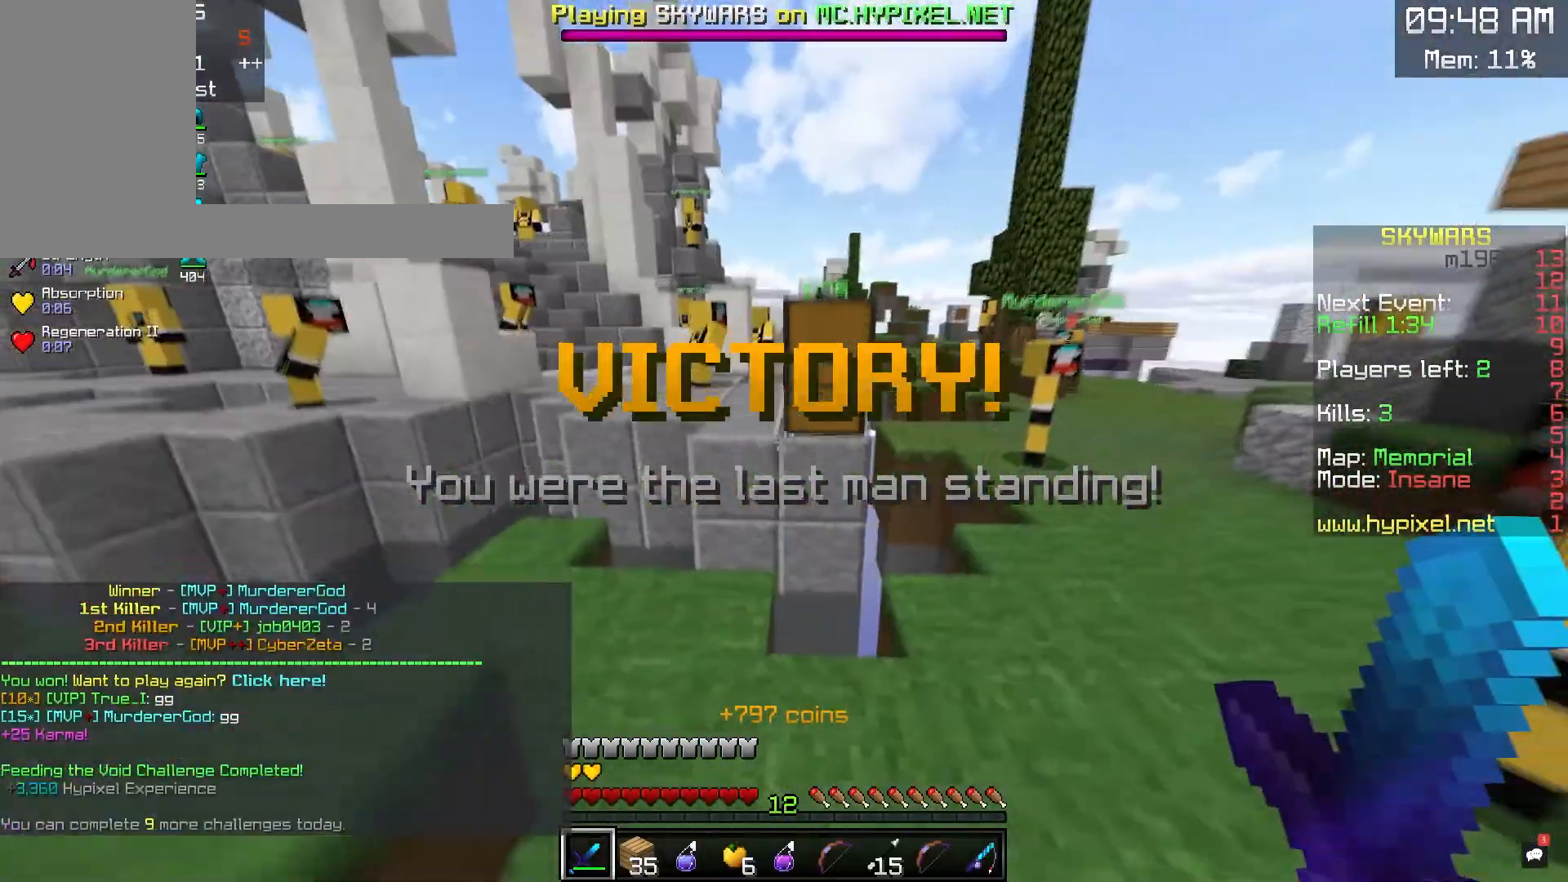
{"keys": ["w"], "mouse": [], "events": [[350, "a", "up"]]}
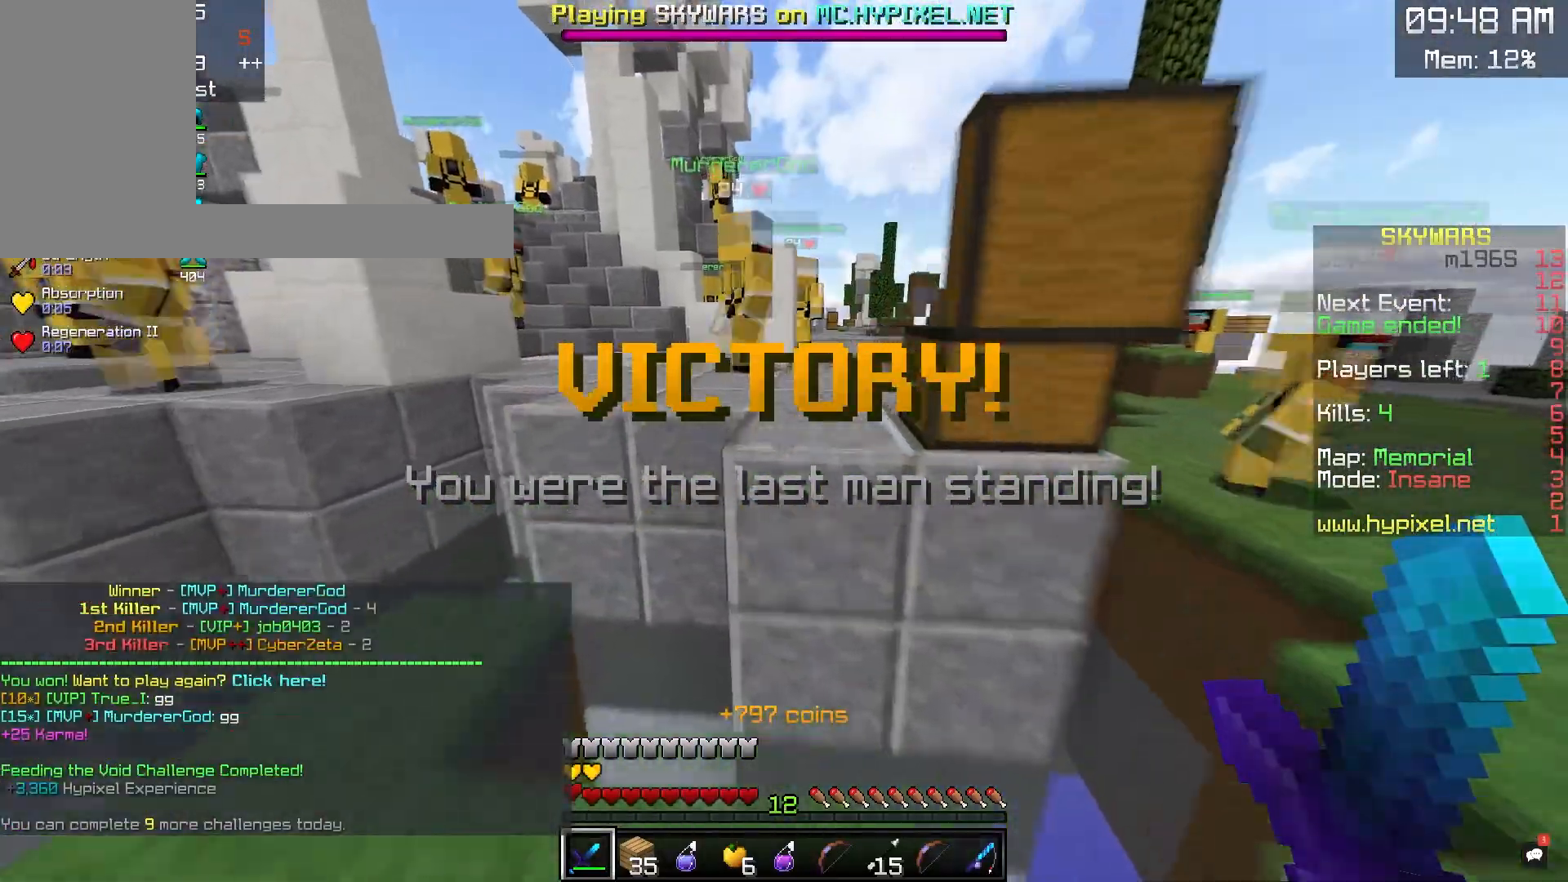
{"keys": ["space", "w"], "mouse": [], "events": [[17, "space", "down"]]}
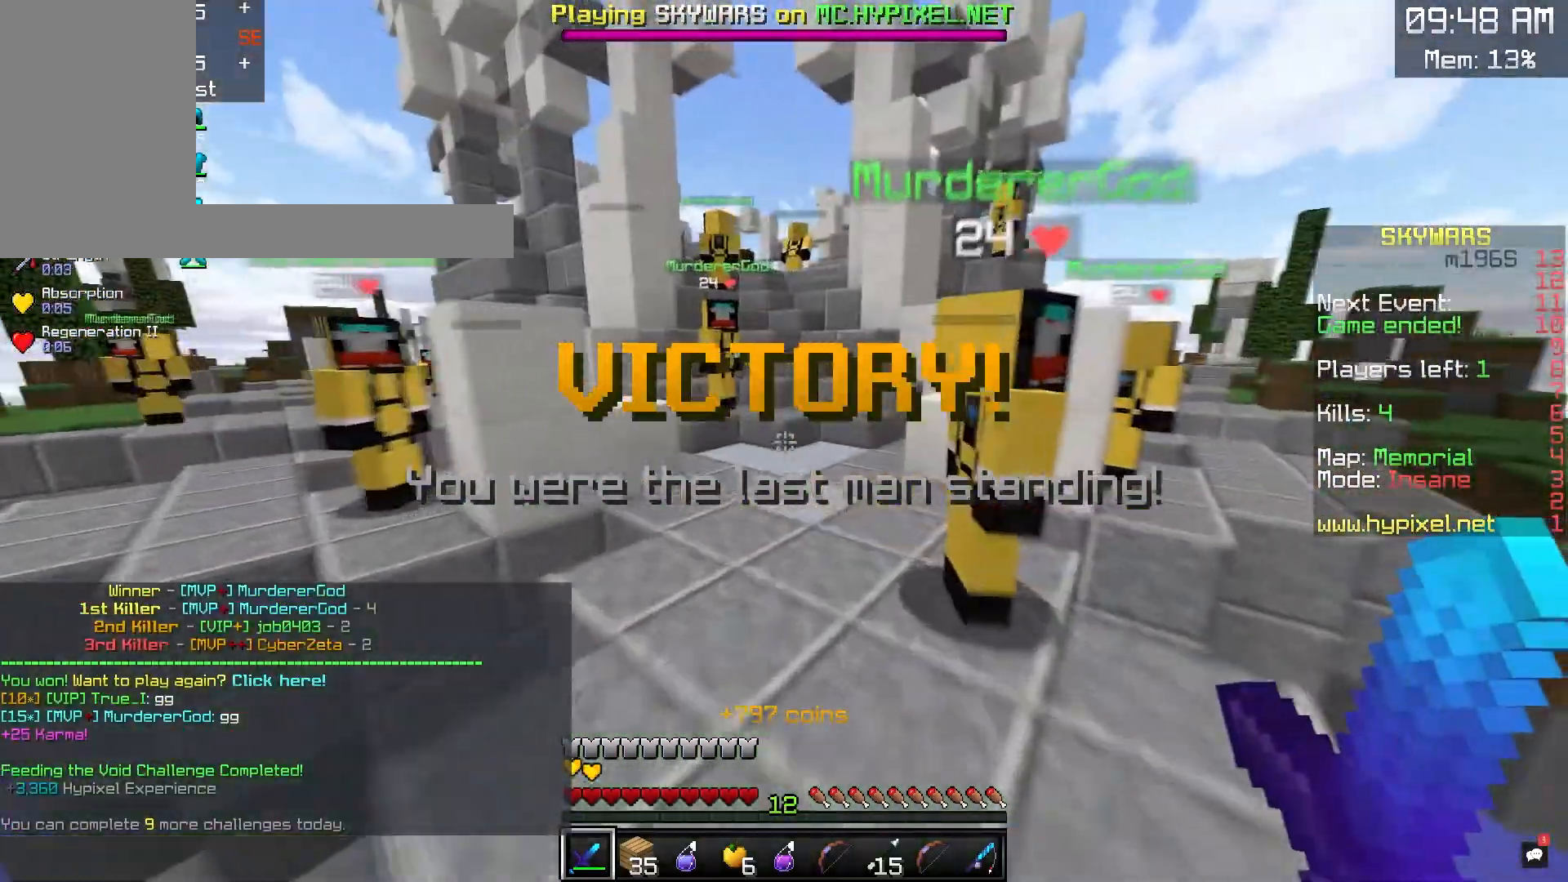
{"keys": ["w"], "mouse": [], "events": [[283, "space", "up"]]}
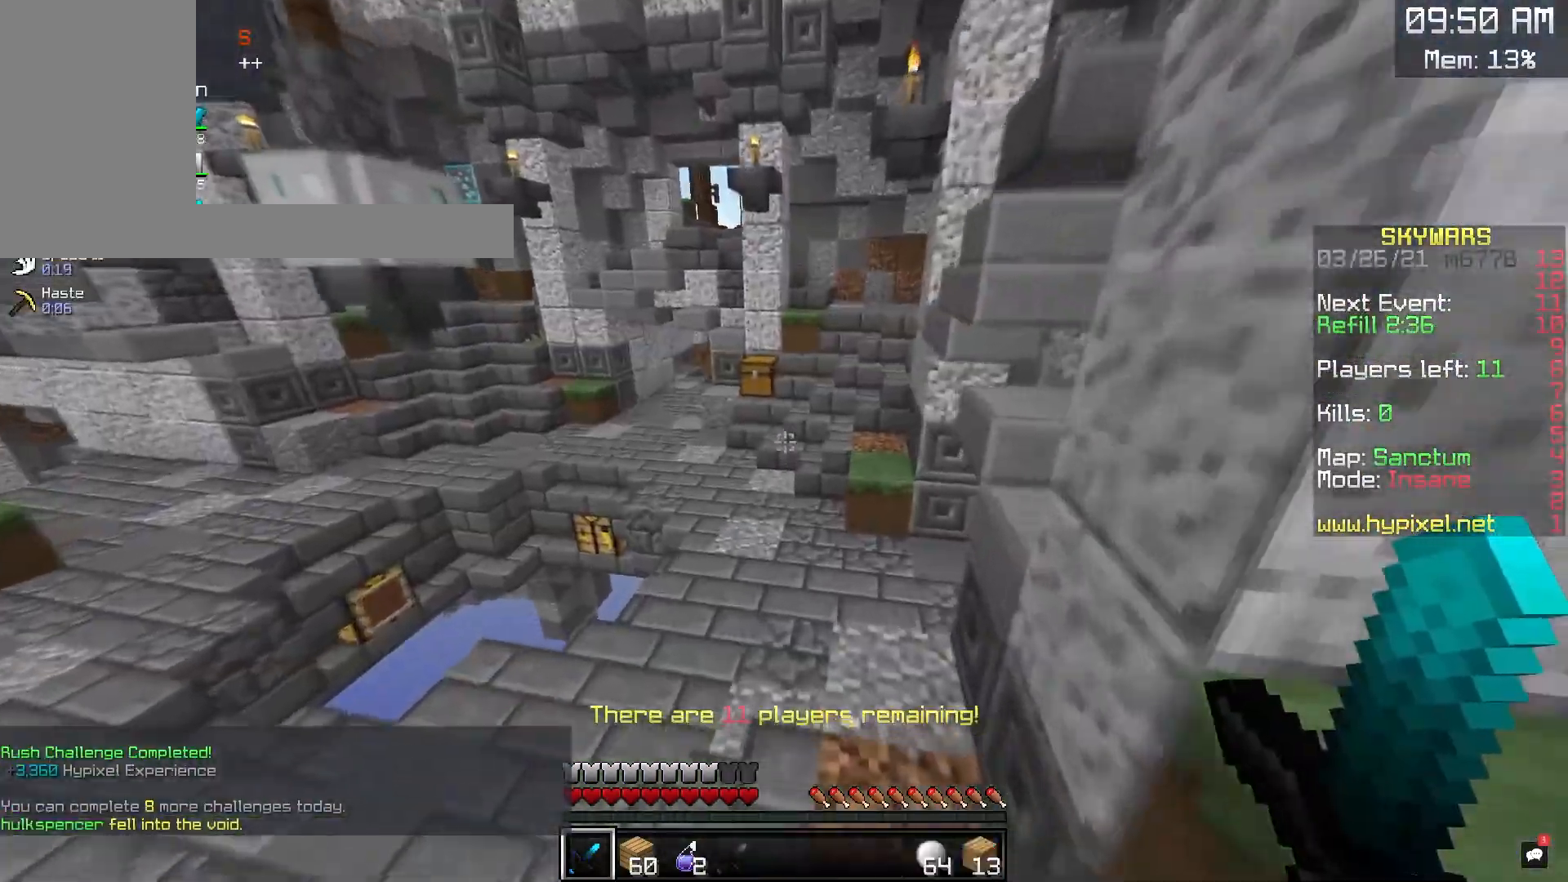
{"keys": ["w"], "mouse": [], "events": []}
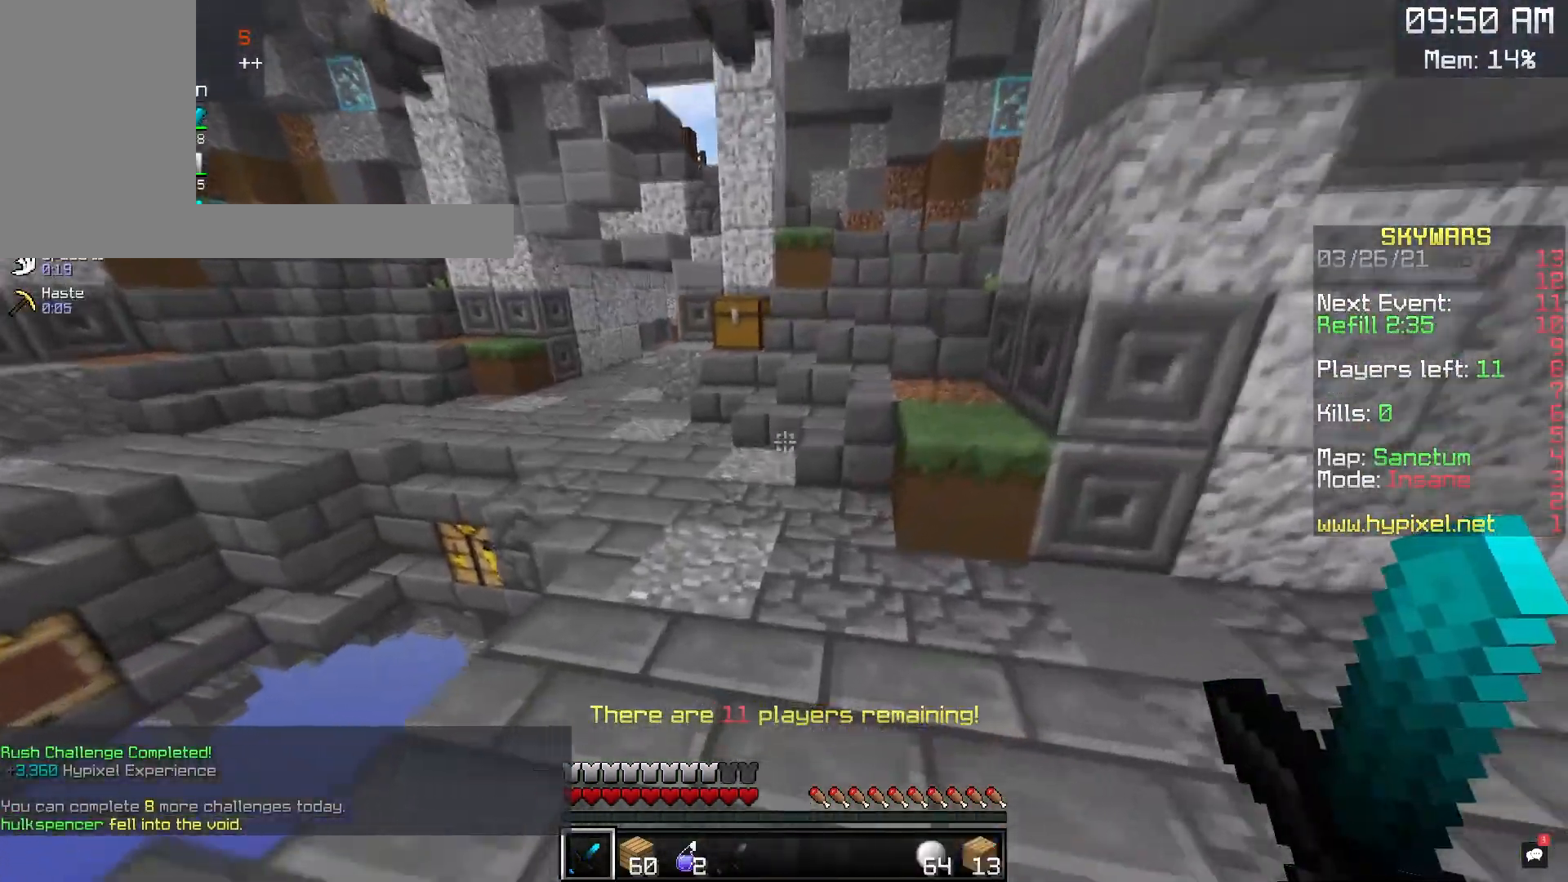
{"keys": ["d", "w"], "mouse": ["right"], "events": [[267, "space", "down"], [350, "d", "down"], [483, "mouse_right", "down"], [500, "space", "up"]]}
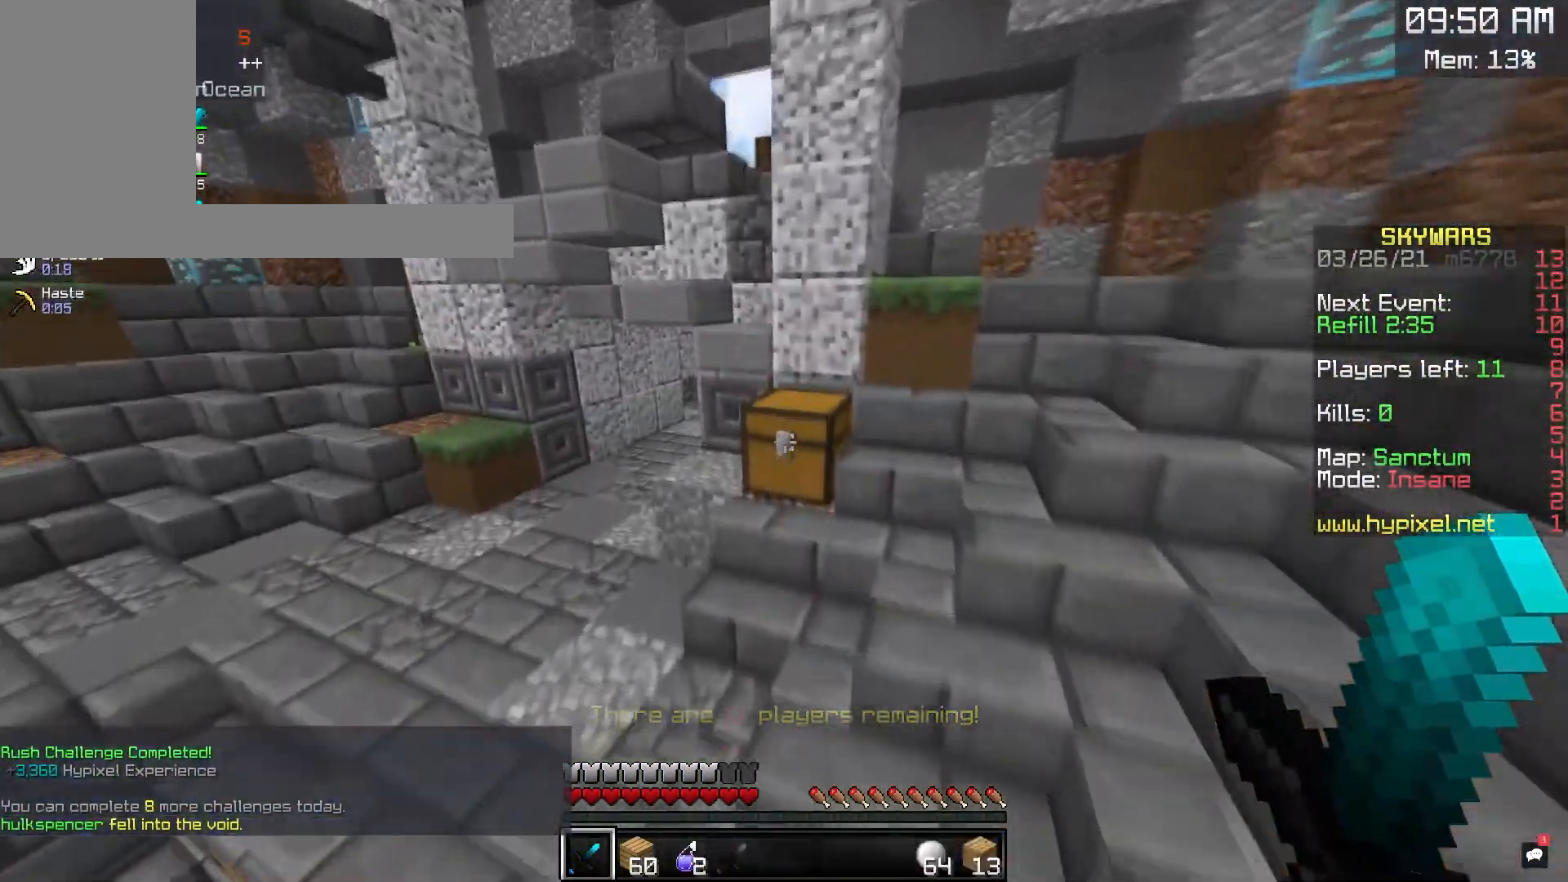
{"keys": [], "mouse": [], "events": [[117, "d", "up"], [150, "w", "up"], [167, "mouse_right", "up"]]}
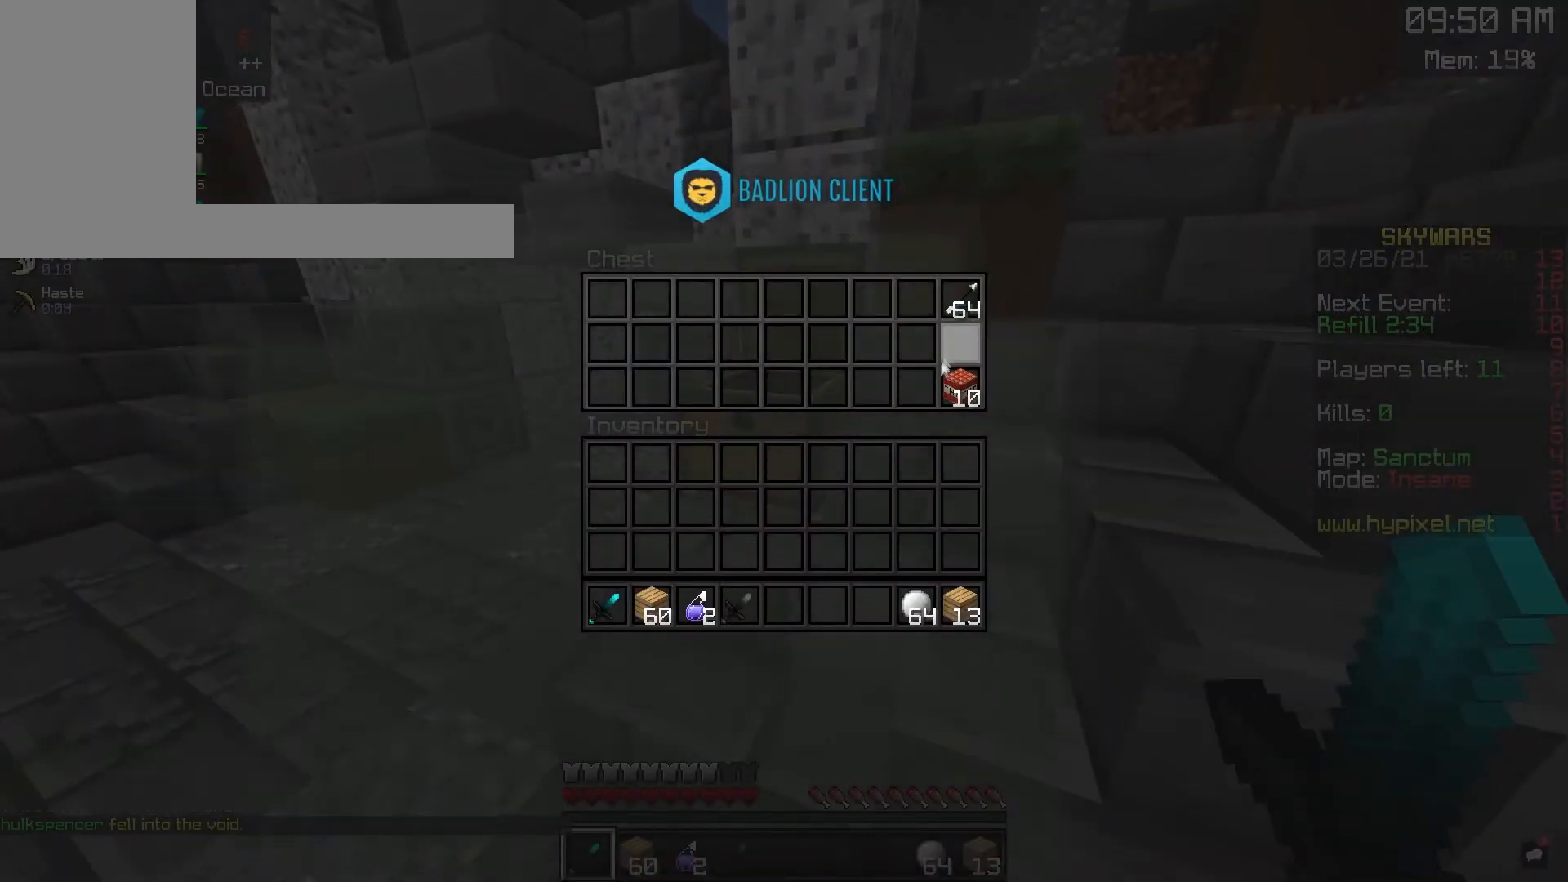
{"keys": ["d", "w"], "mouse": [], "events": [[350, "w", "down"], [450, "d", "down"]]}
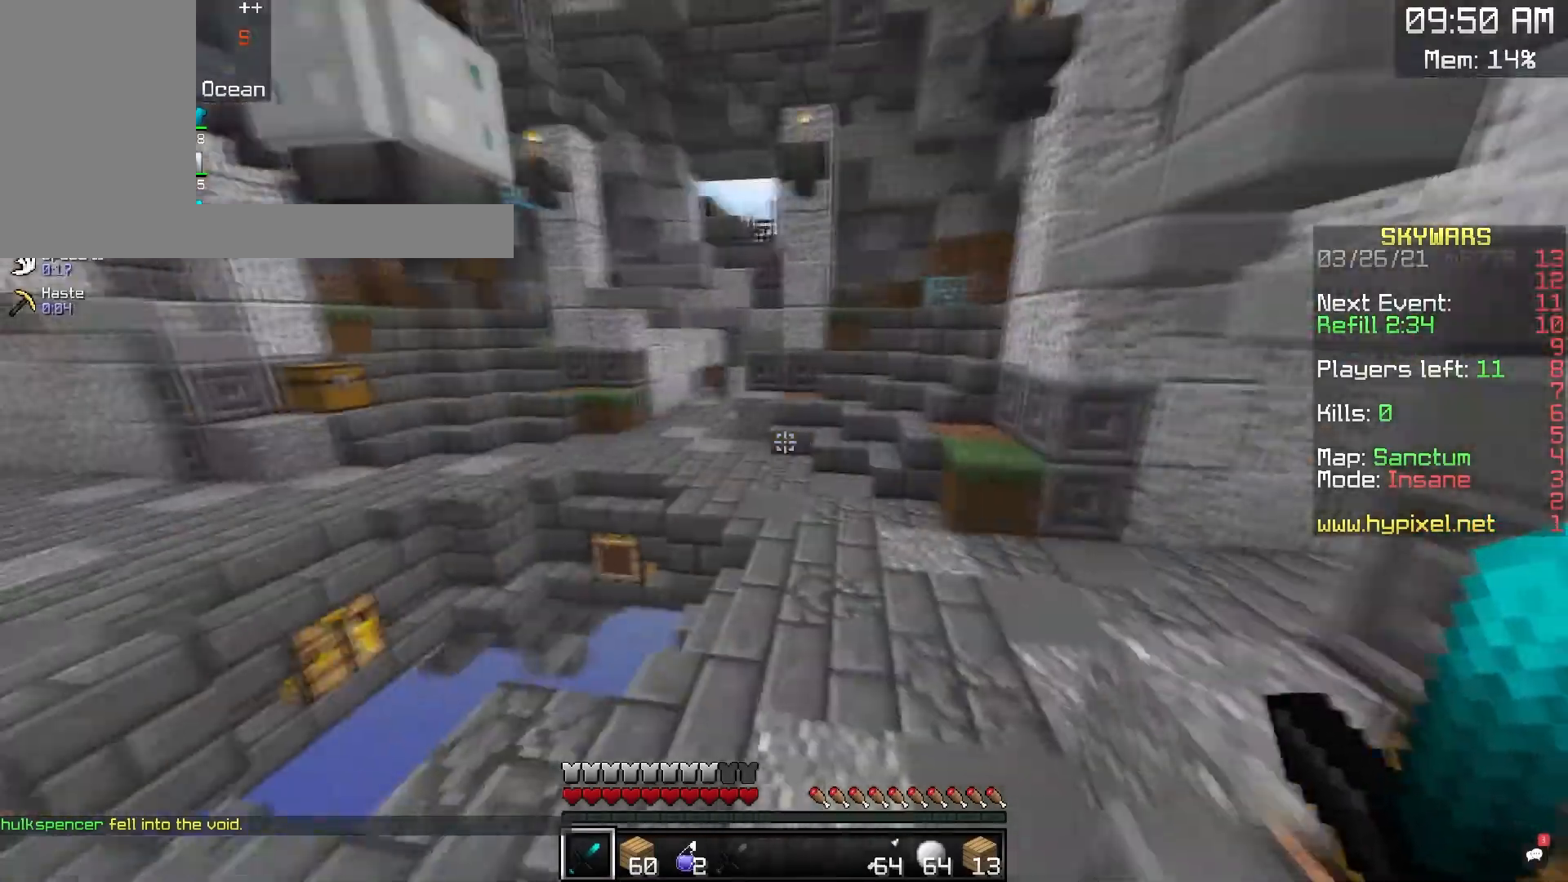
{"keys": ["d", "w"], "mouse": [], "events": [[383, "d", "up"], [450, "d", "down"]]}
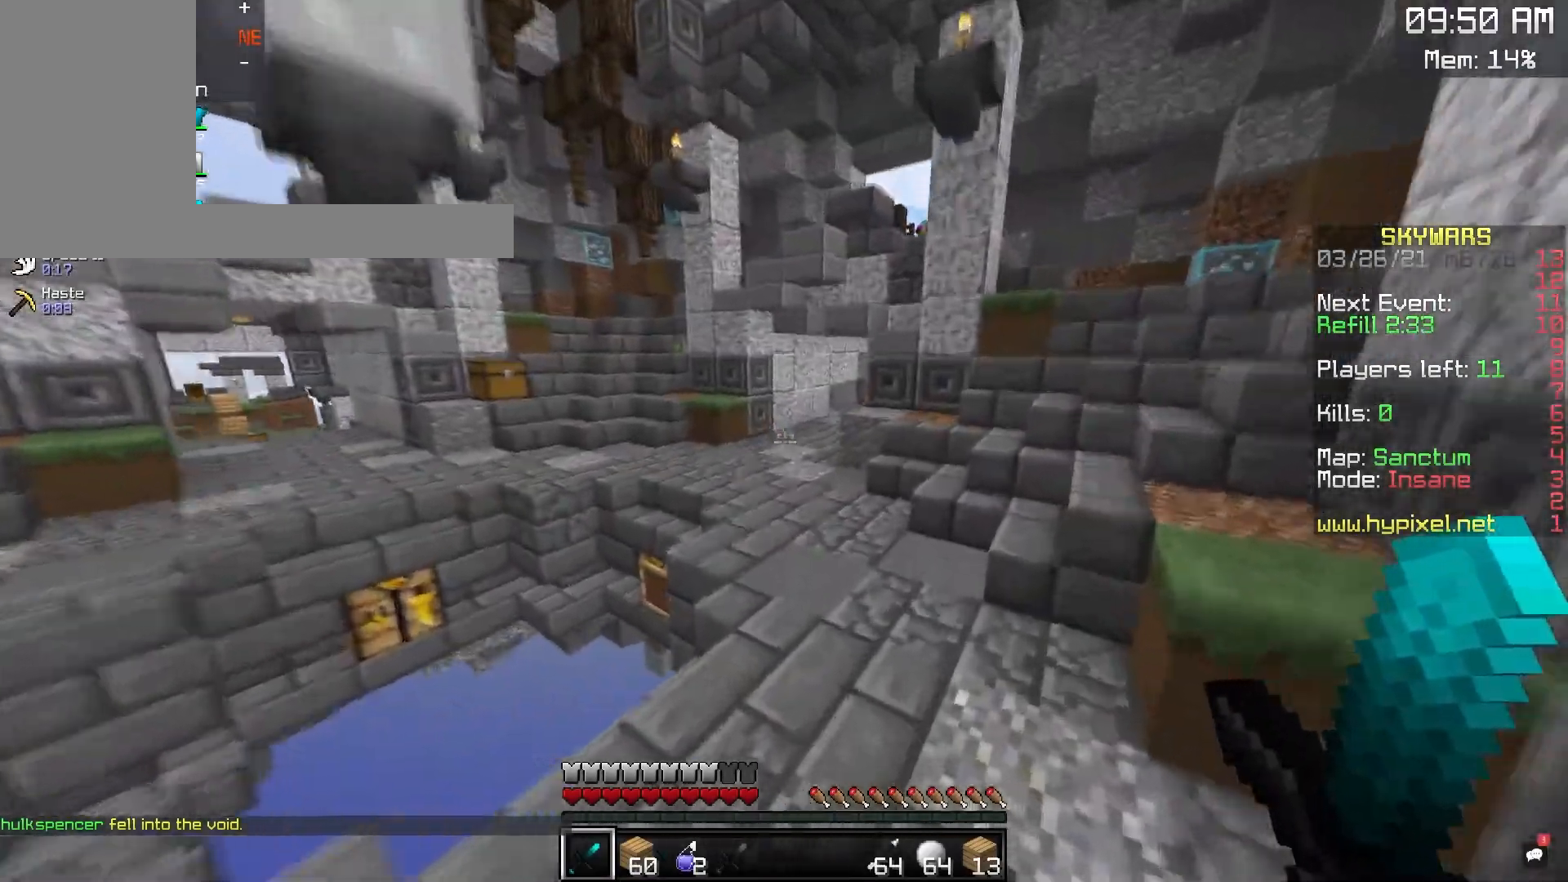
{"keys": ["w"], "mouse": [], "events": [[133, "d", "up"]]}
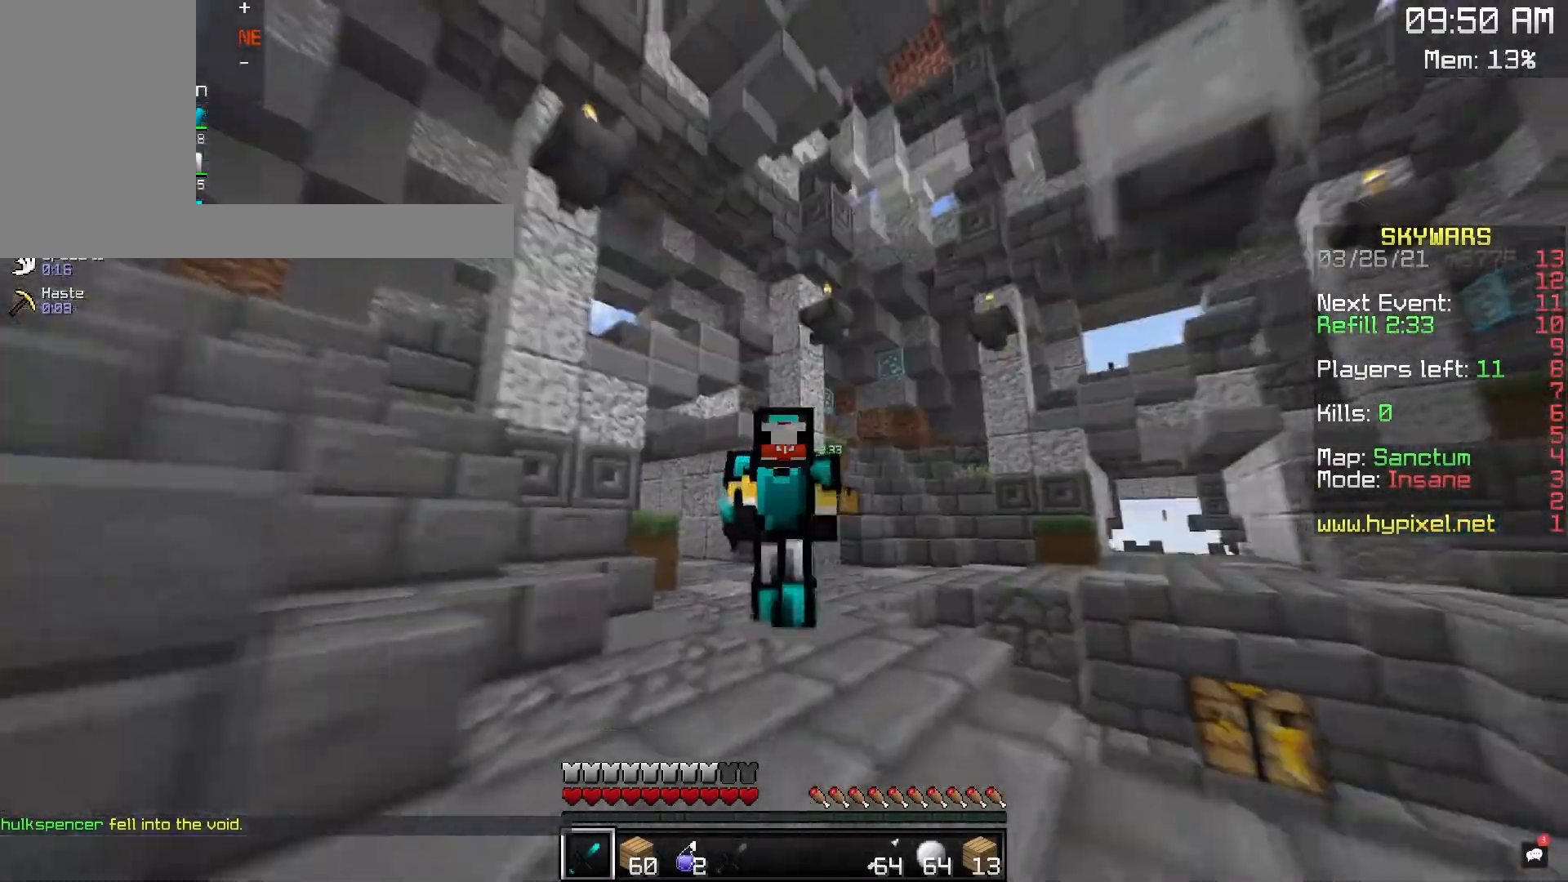
{"keys": ["w"], "mouse": [], "events": []}
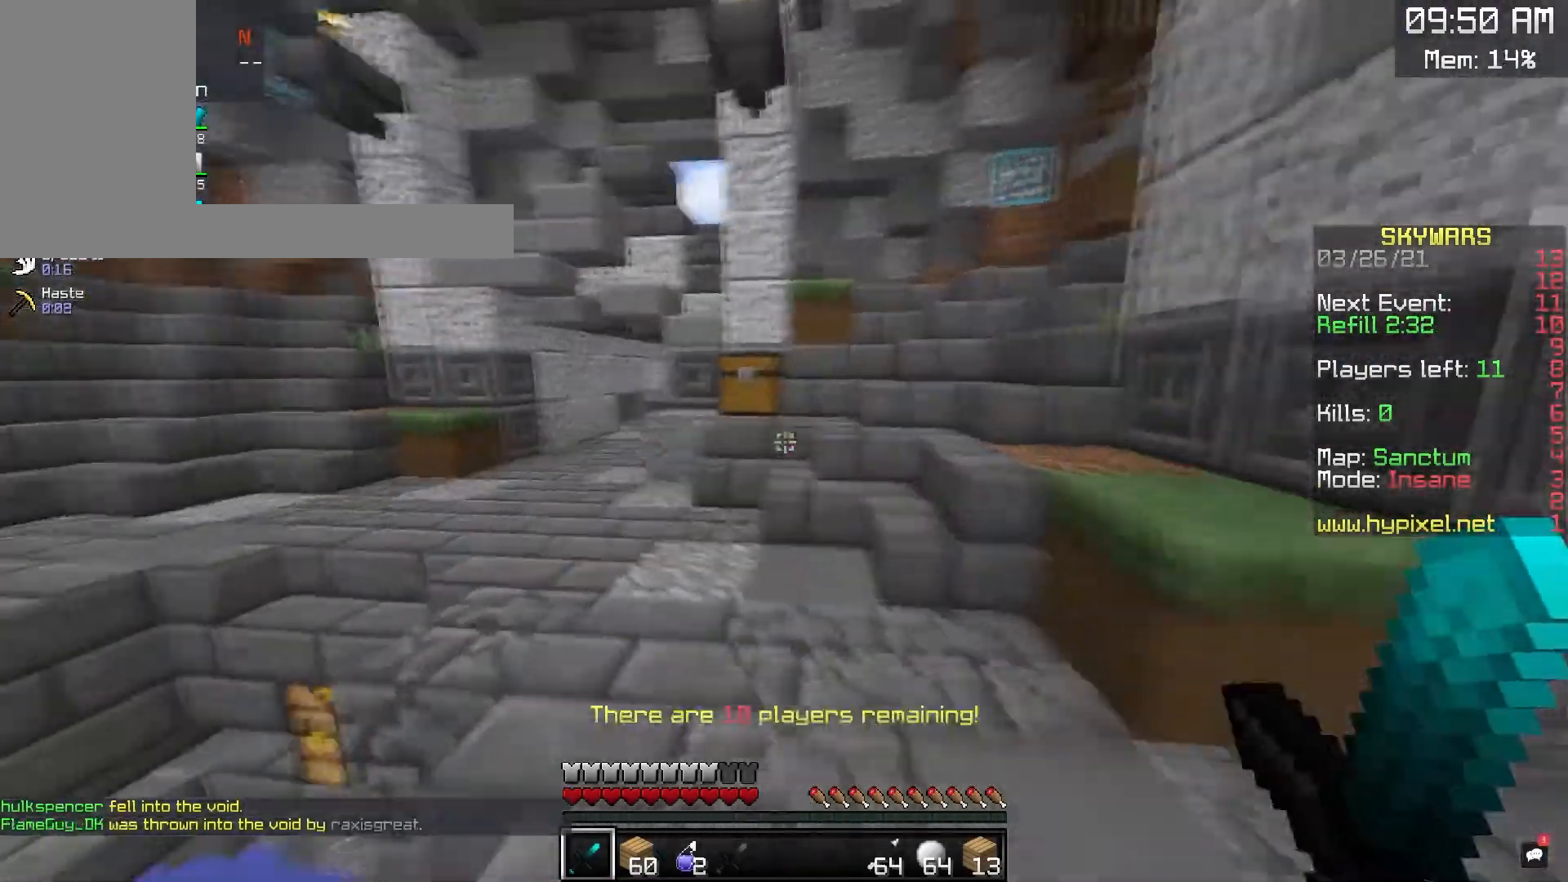
{"keys": [], "mouse": [], "events": [[17, "space", "down"], [233, "mouse_right", "down"], [283, "space", "up"], [400, "w", "up"], [417, "mouse_right", "up"]]}
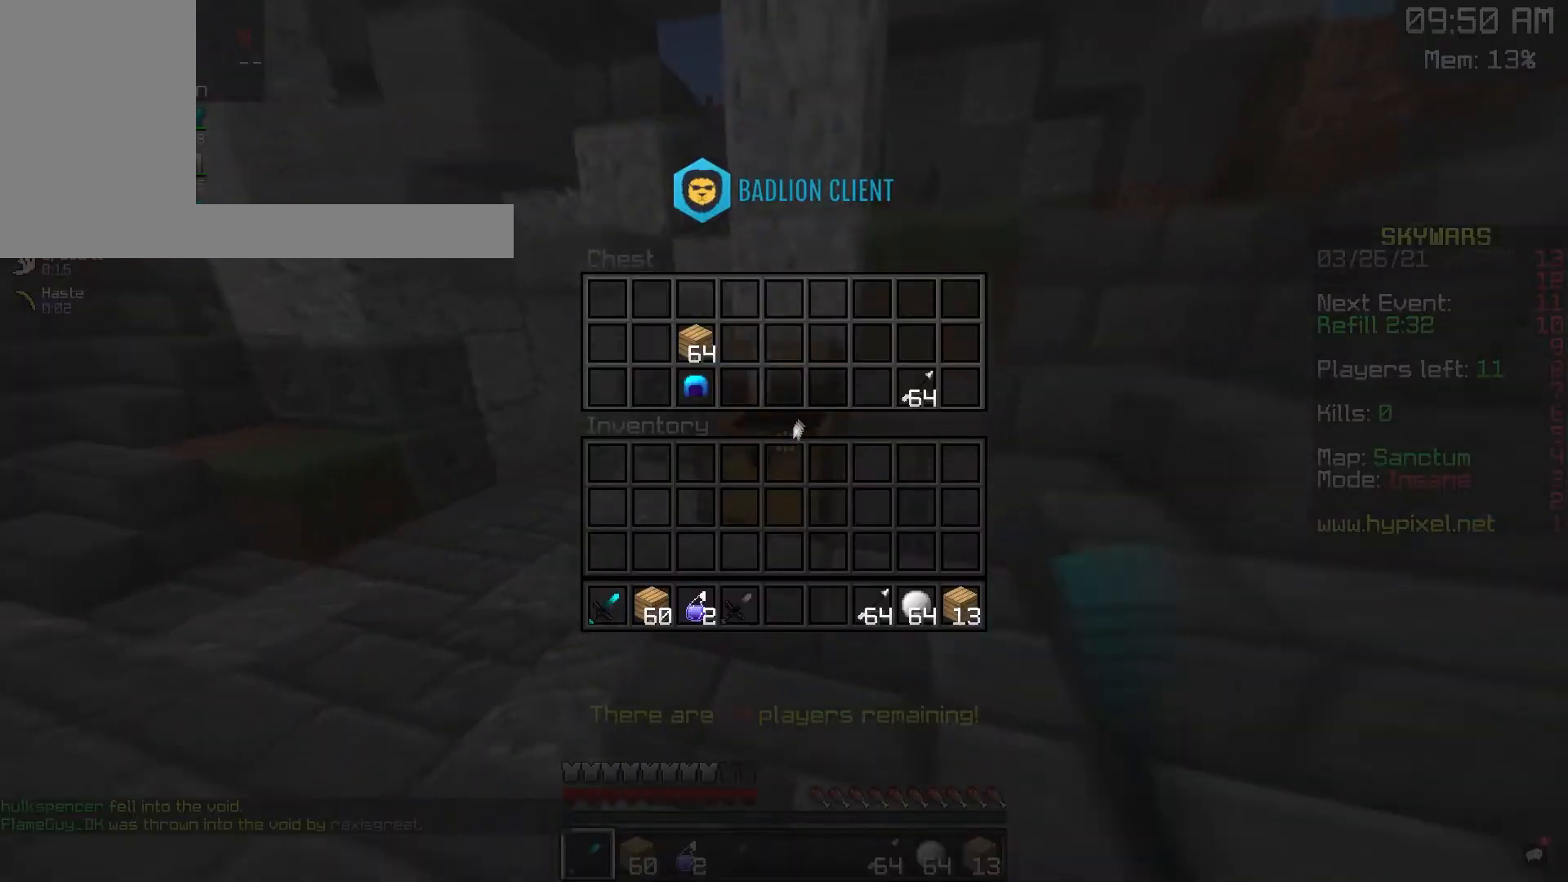
{"keys": [], "mouse": [], "events": []}
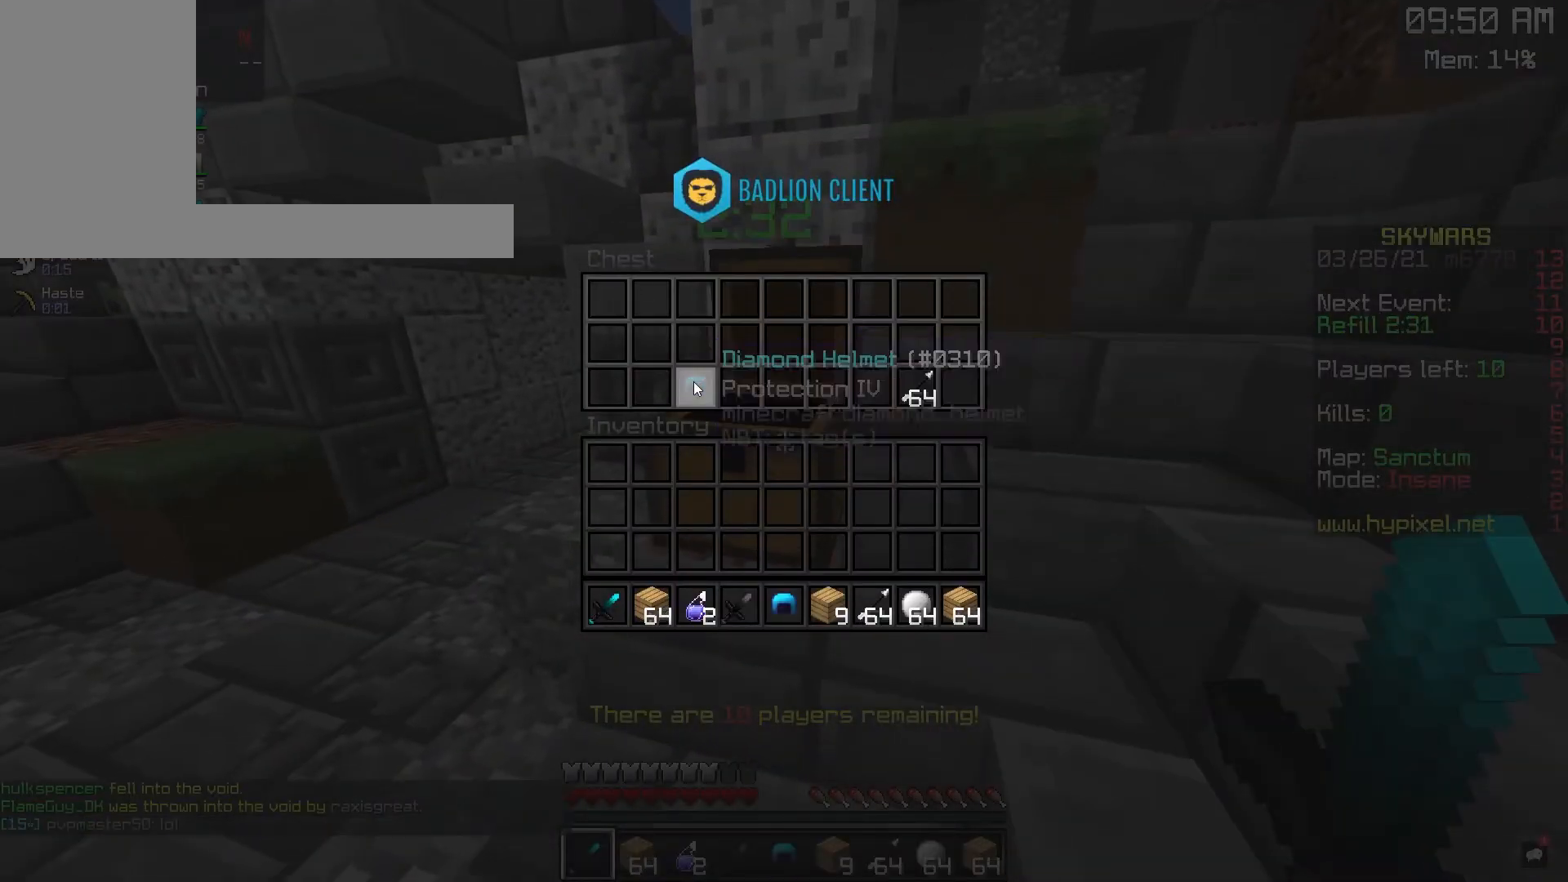
{"keys": ["w"], "mouse": ["right"], "events": [[50, "mouse_left", "down"], [117, "w", "down"], [133, "mouse_left", "up"], [500, "mouse_right", "down"]]}
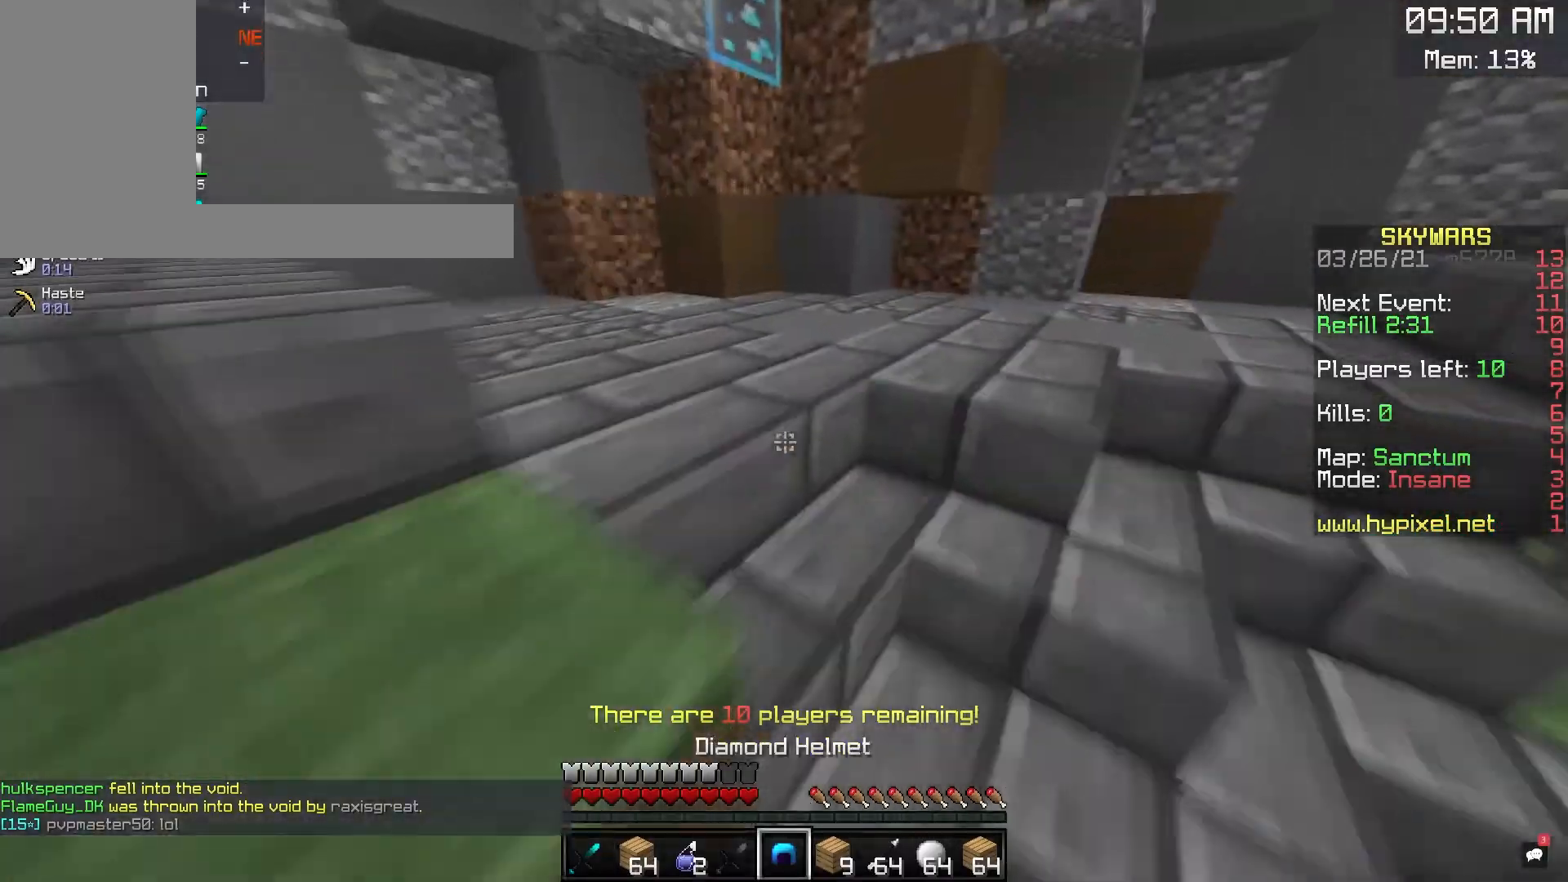
{"keys": ["a"], "mouse": [], "events": [[17, "a", "down"], [183, "w", "up"], [200, "mouse_right", "up"]]}
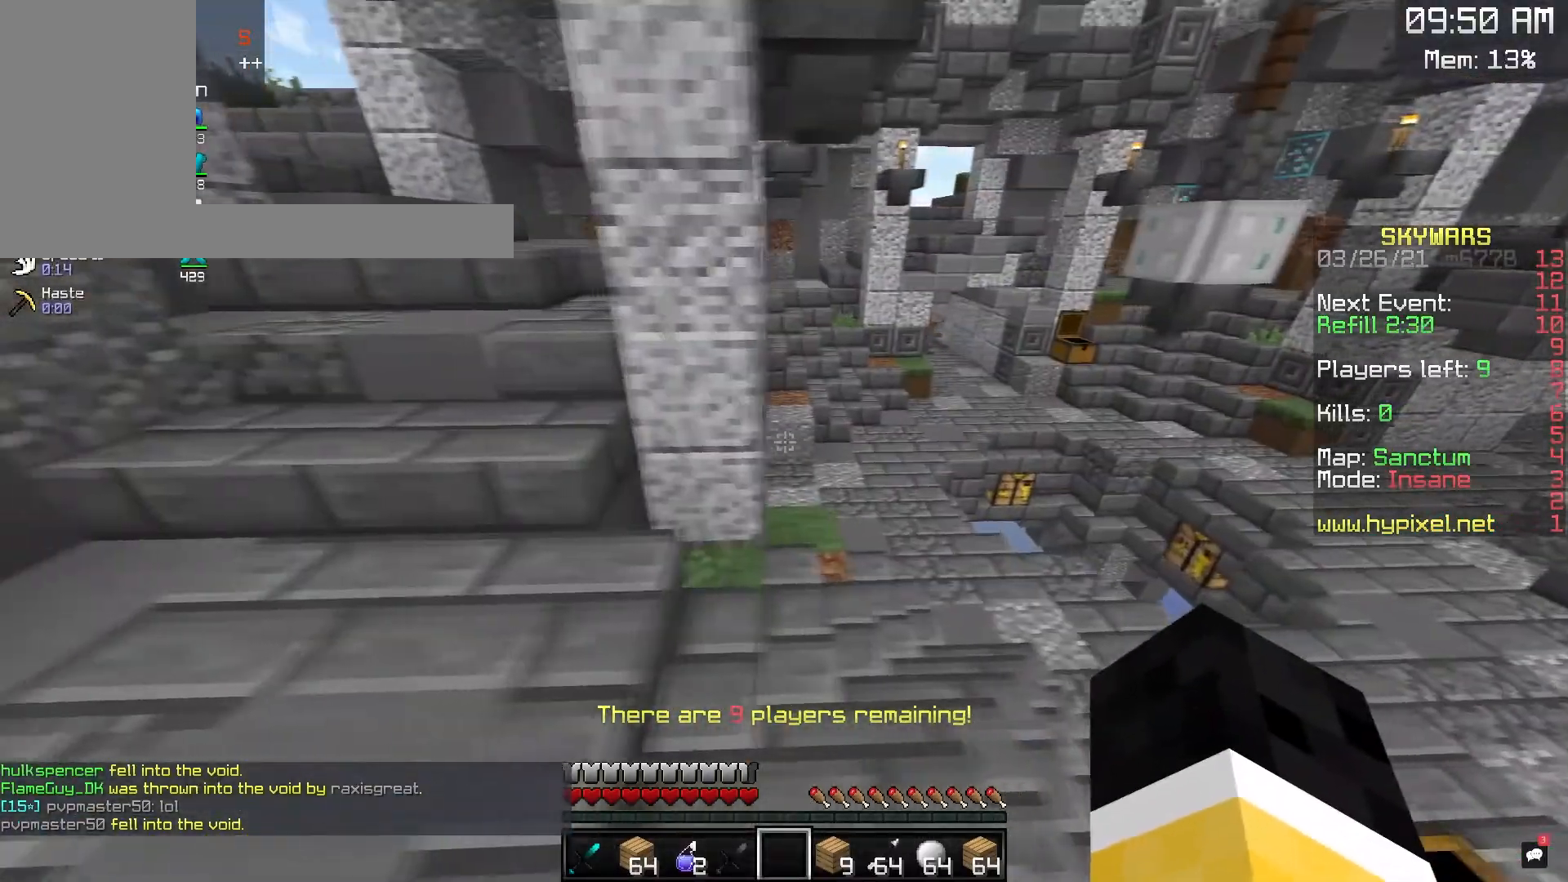
{"keys": ["w"], "mouse": [], "events": [[217, "w", "down"], [417, "a", "up"]]}
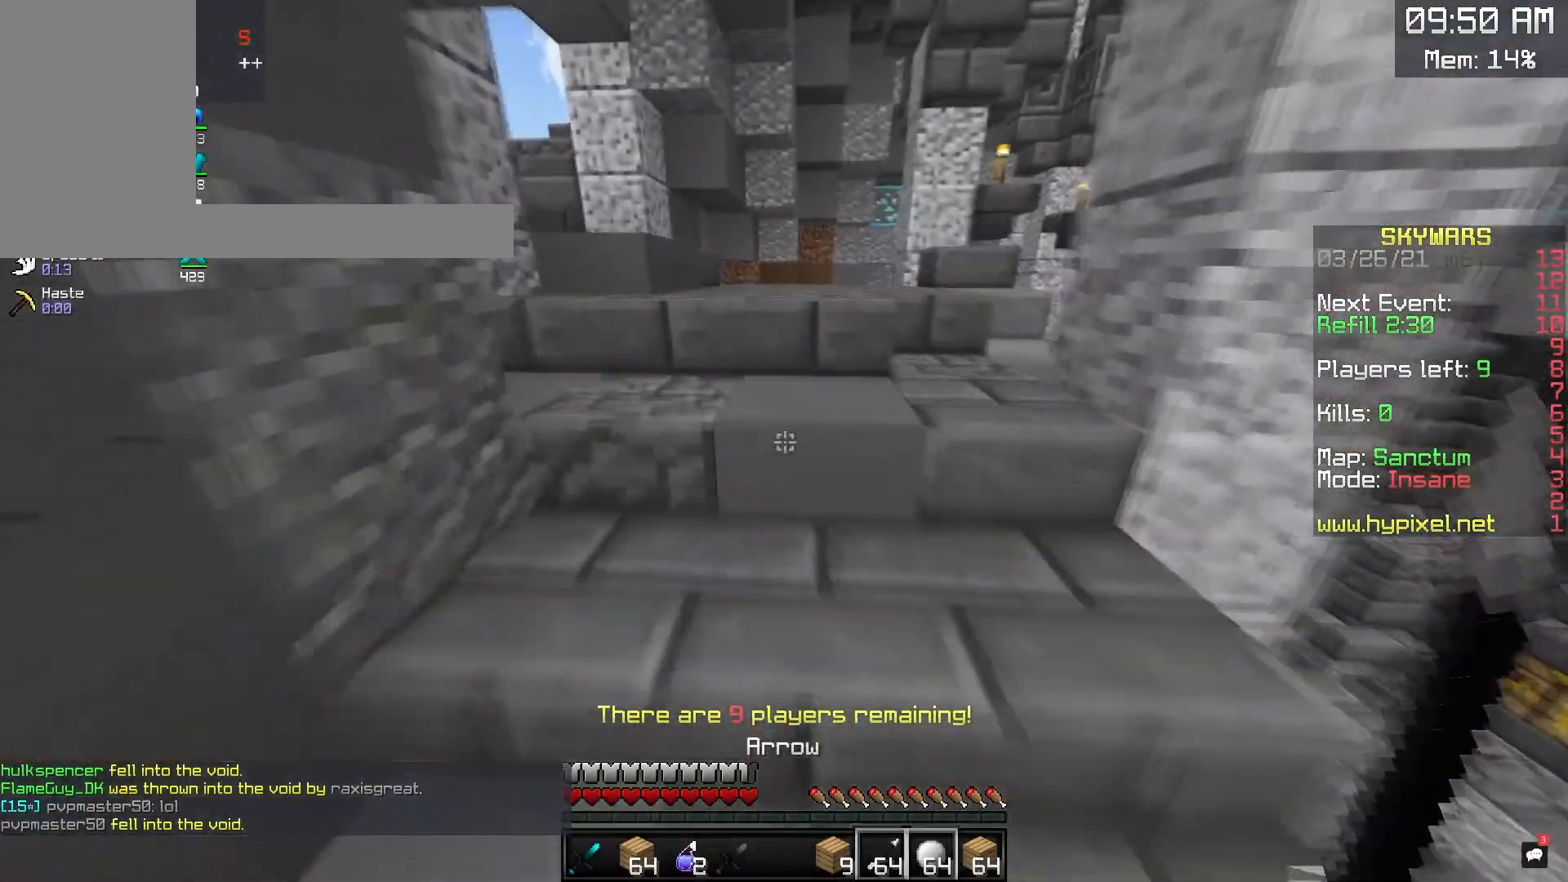
{"keys": ["a", "w"], "mouse": ["left"], "events": [[217, "a", "down"], [217, "mouse_left", "down"]]}
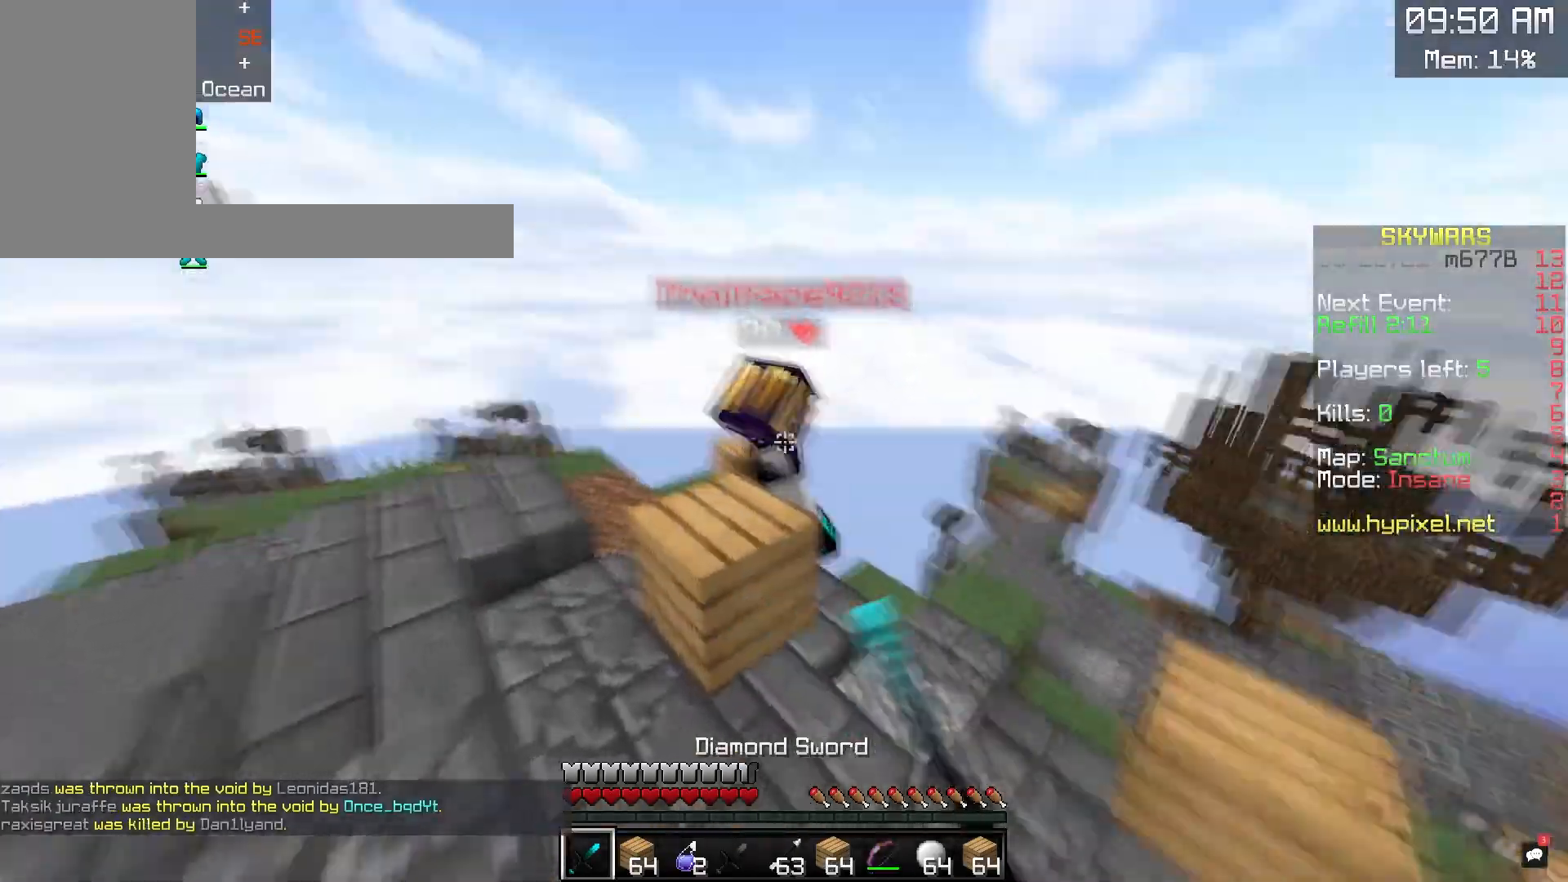
{"keys": ["a"], "mouse": ["left"], "events": [[417, "w", "up"]]}
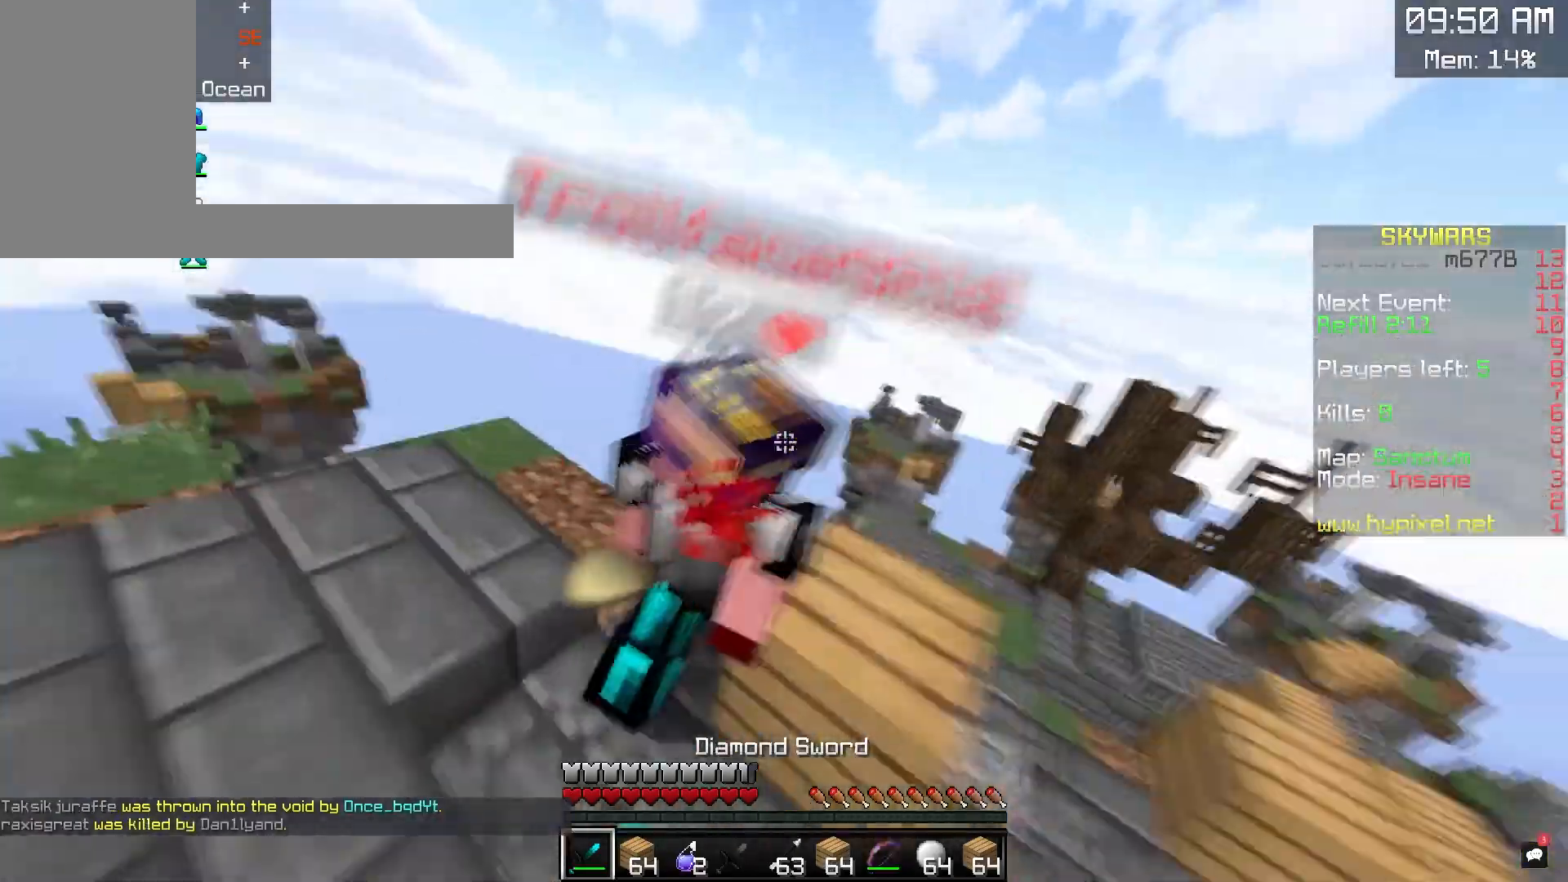
{"keys": ["w"], "mouse": ["left"], "events": [[233, "w", "down"], [367, "a", "up"]]}
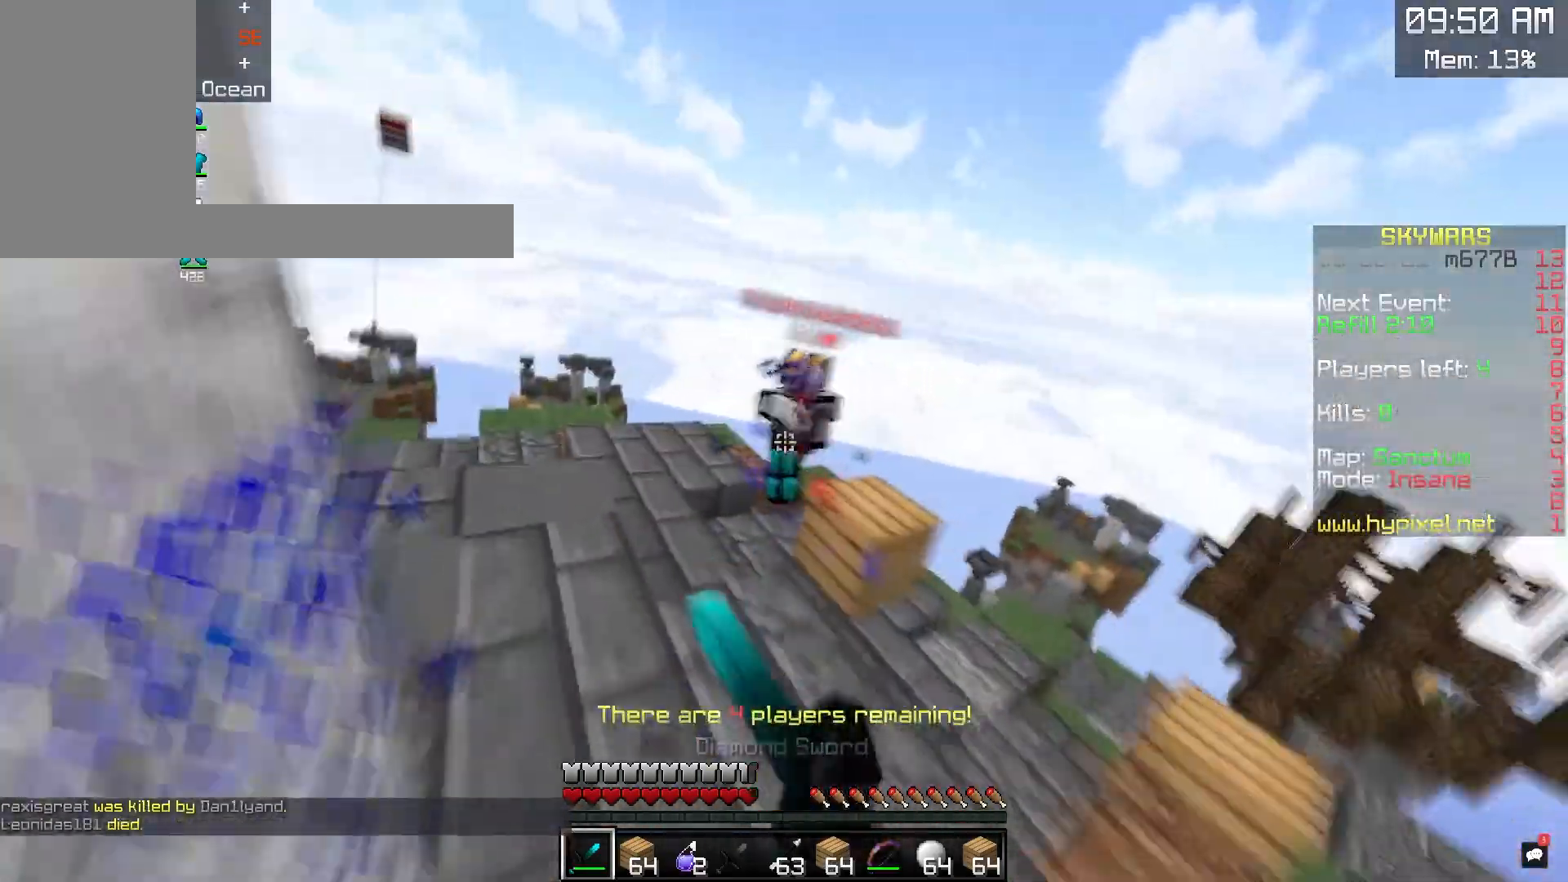
{"keys": ["w"], "mouse": ["left"], "events": []}